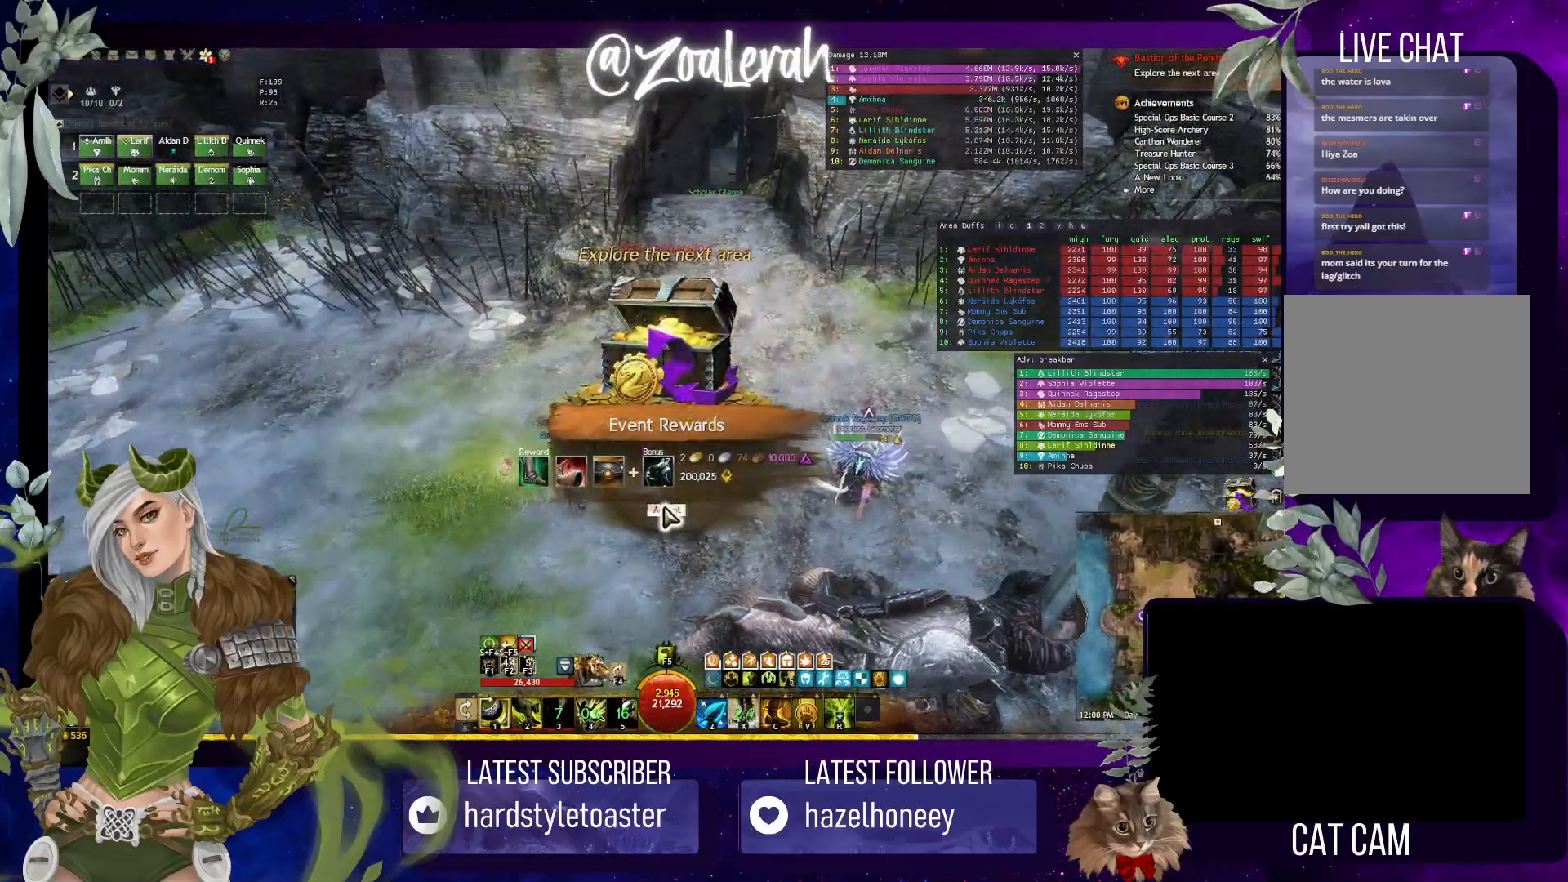
Gameplay with keyboard; each line is a JSON object with the keys held at the frame after it. "events" lists presses ("down") and releases ("up") of "1", "2", "3", "4", "5", "a", "alt", "b", "c", "caps_lock", "ctrl", "d", "e", "f", "g", "q", "r", "s", "shift", "space", "t", "tab", "tilde", "v", "w", "x" and "z" between this image and that frame as [ms after this image, input, new state], when the widget could be followed in between. No other keys are recorded. Mouse input is not recorded.
{"keys": [], "events": []}
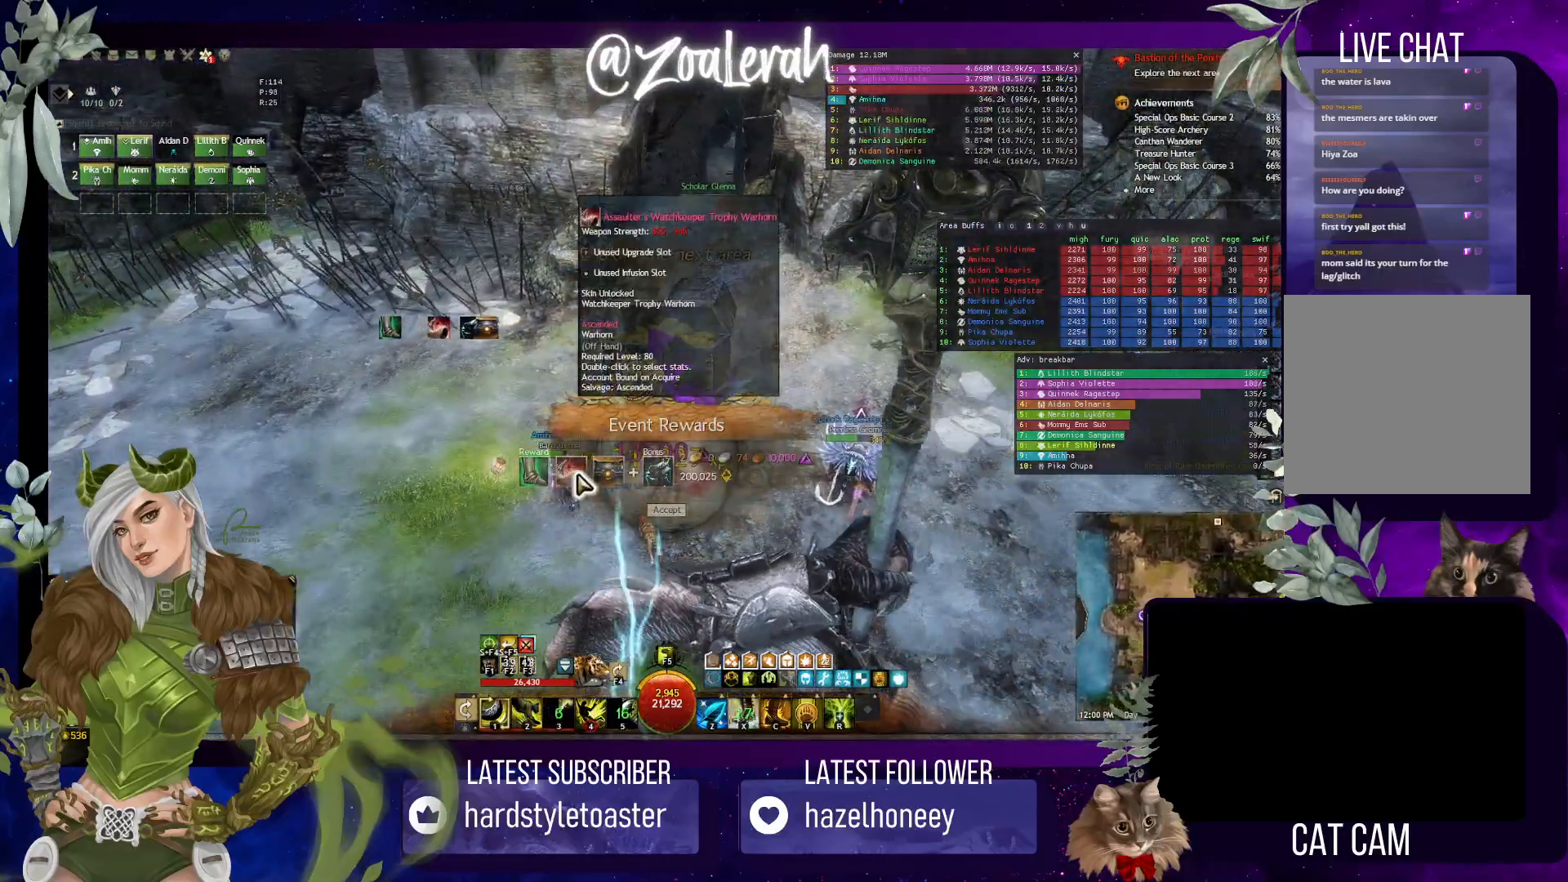
{"keys": ["w"], "events": [[500, "w", "down"]]}
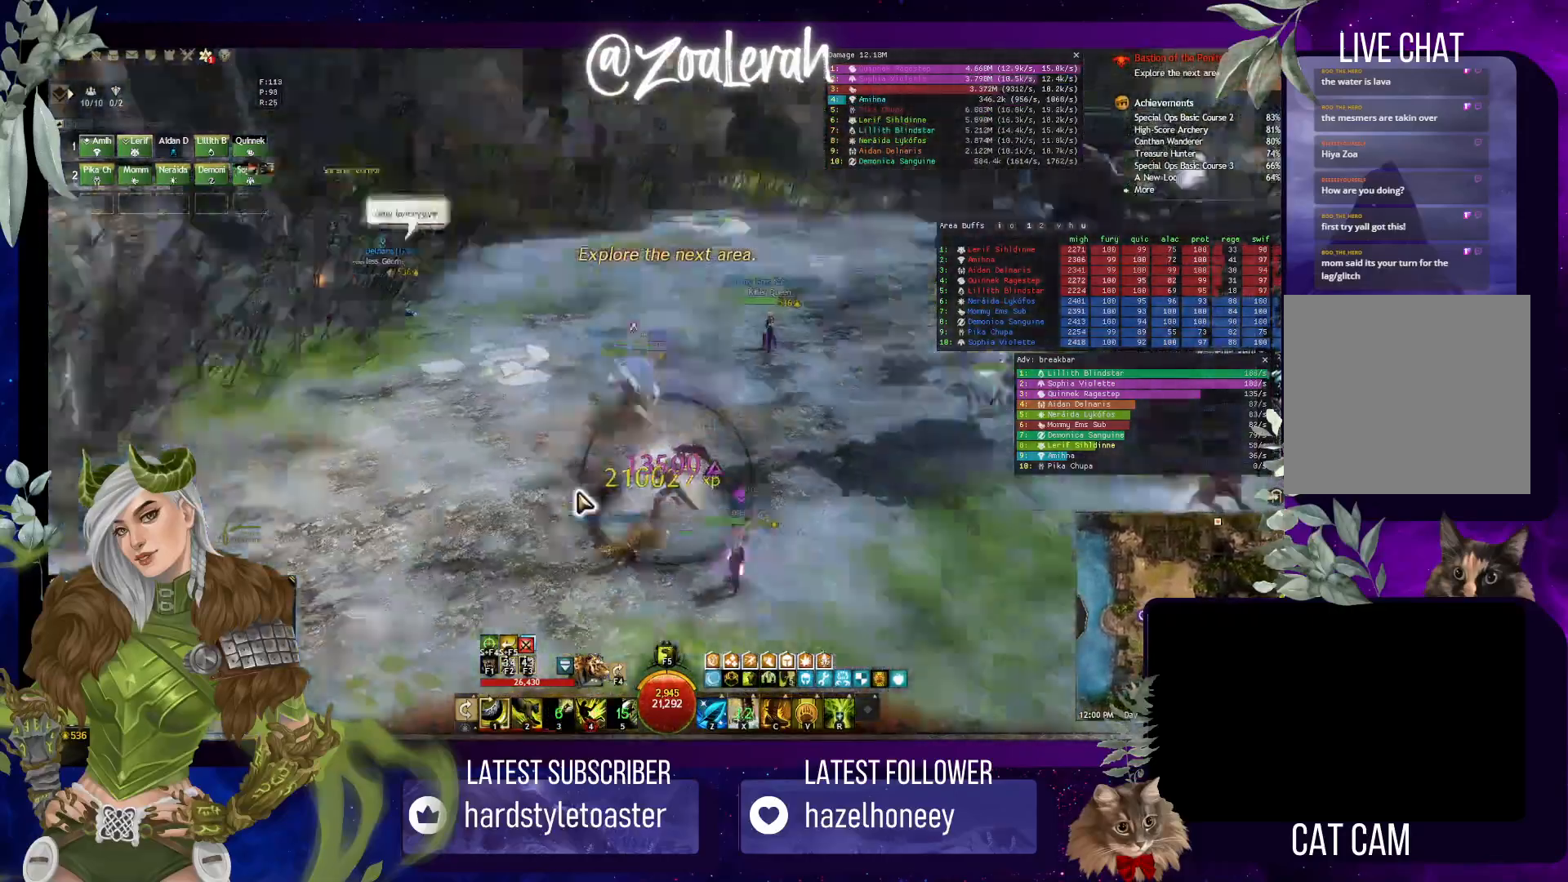
{"keys": ["d", "q", "space", "w"], "events": [[167, "d", "down"], [184, "q", "down"], [417, "space", "down"]]}
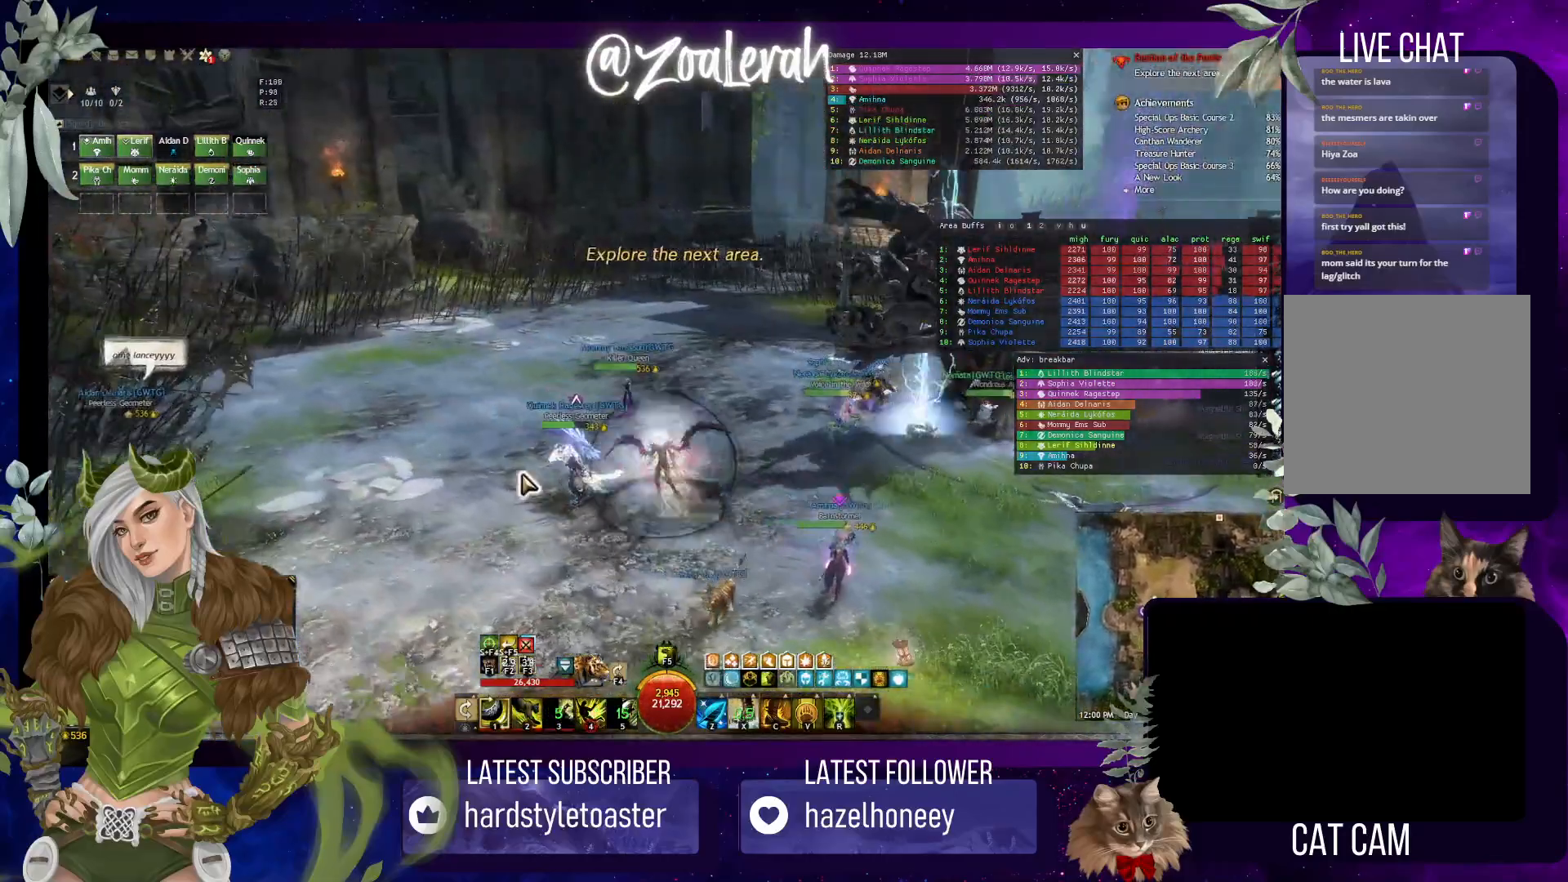
{"keys": ["d", "q", "w"], "events": [[150, "space", "up"]]}
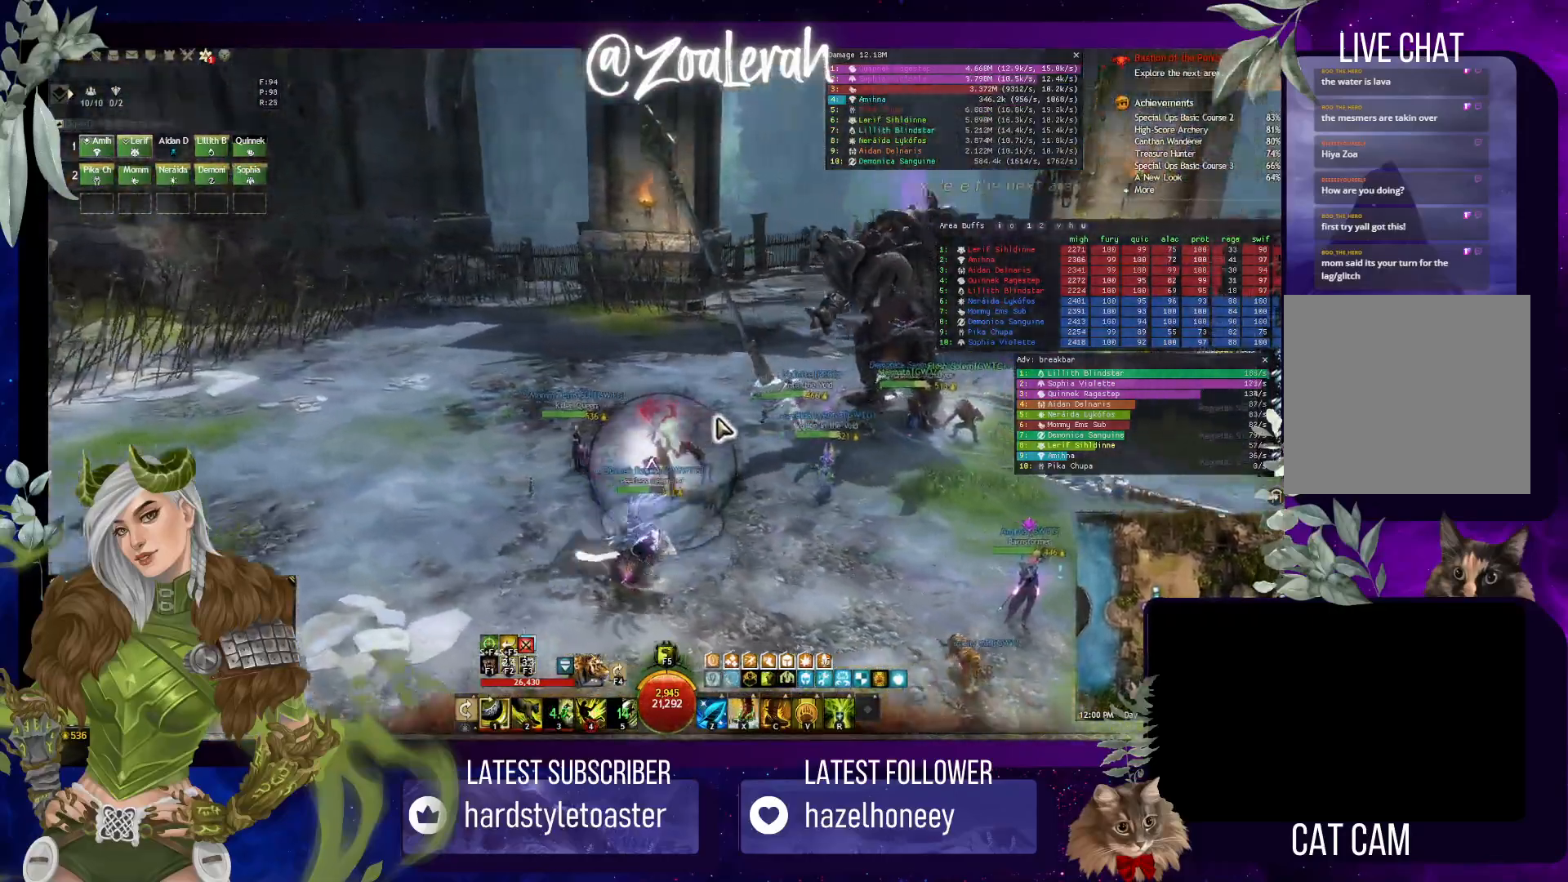
{"keys": ["d", "q", "w"], "events": [[67, "space", "down"], [384, "space", "up"]]}
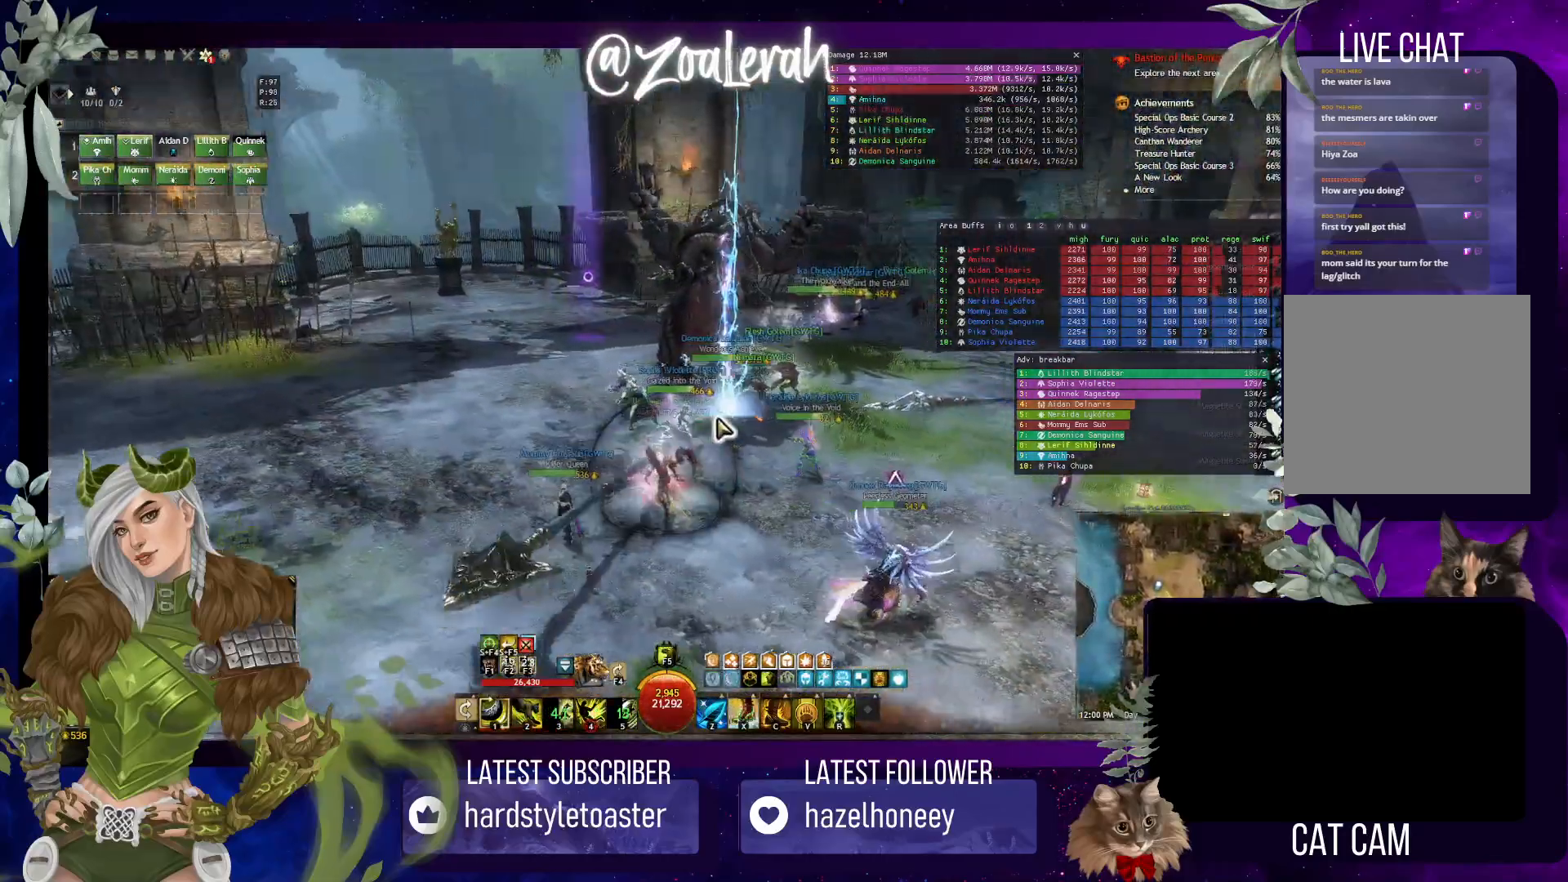
{"keys": ["d", "q", "space", "w"], "events": [[167, "space", "down"]]}
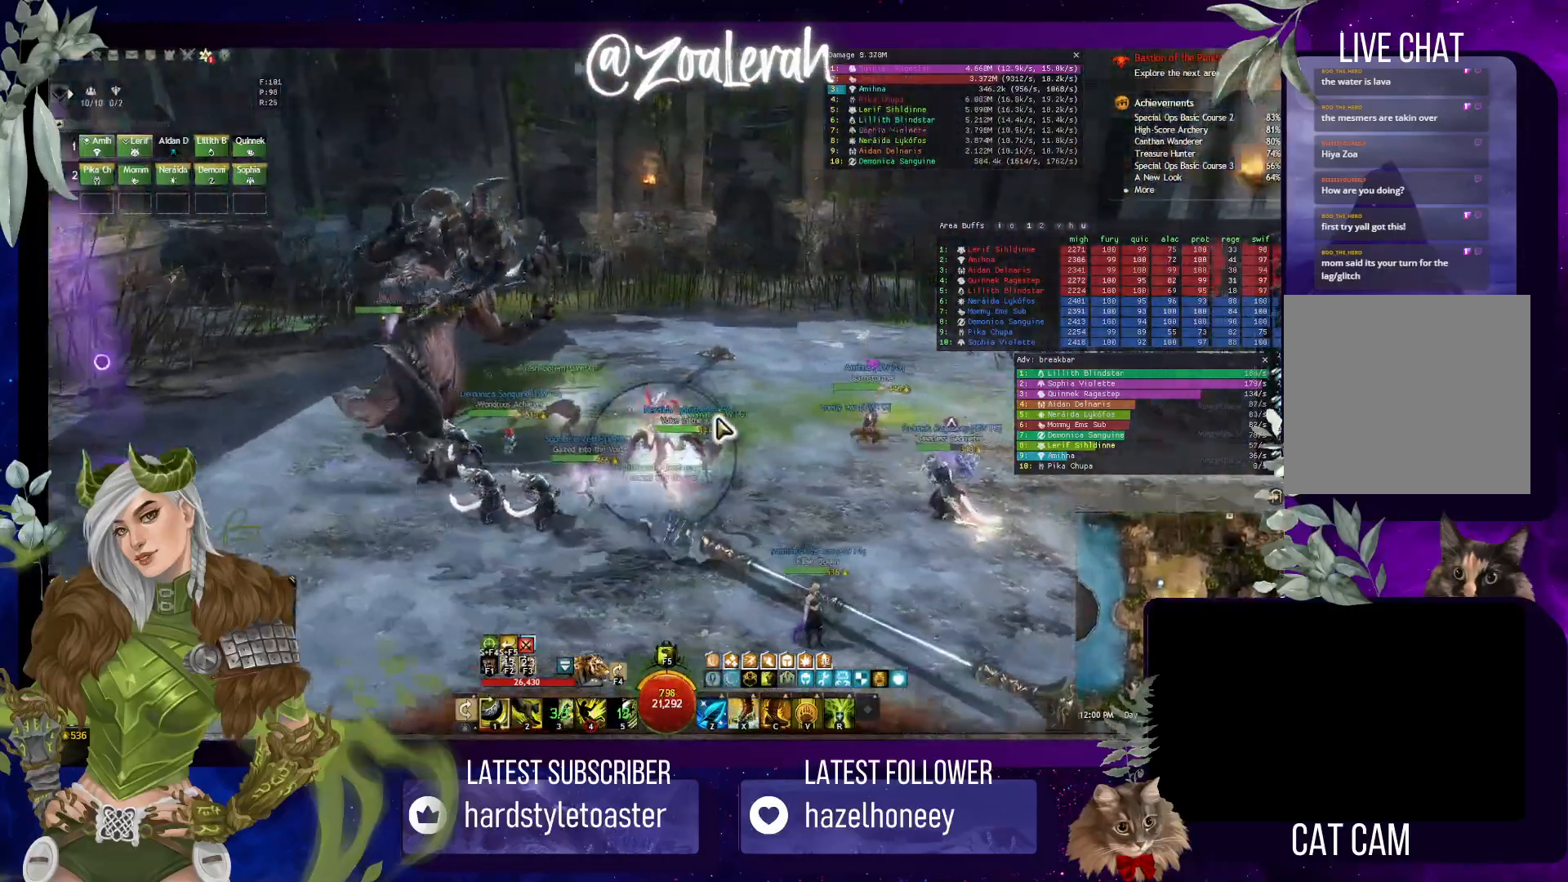
{"keys": ["q", "w"], "events": [[34, "space", "up"], [184, "d", "up"]]}
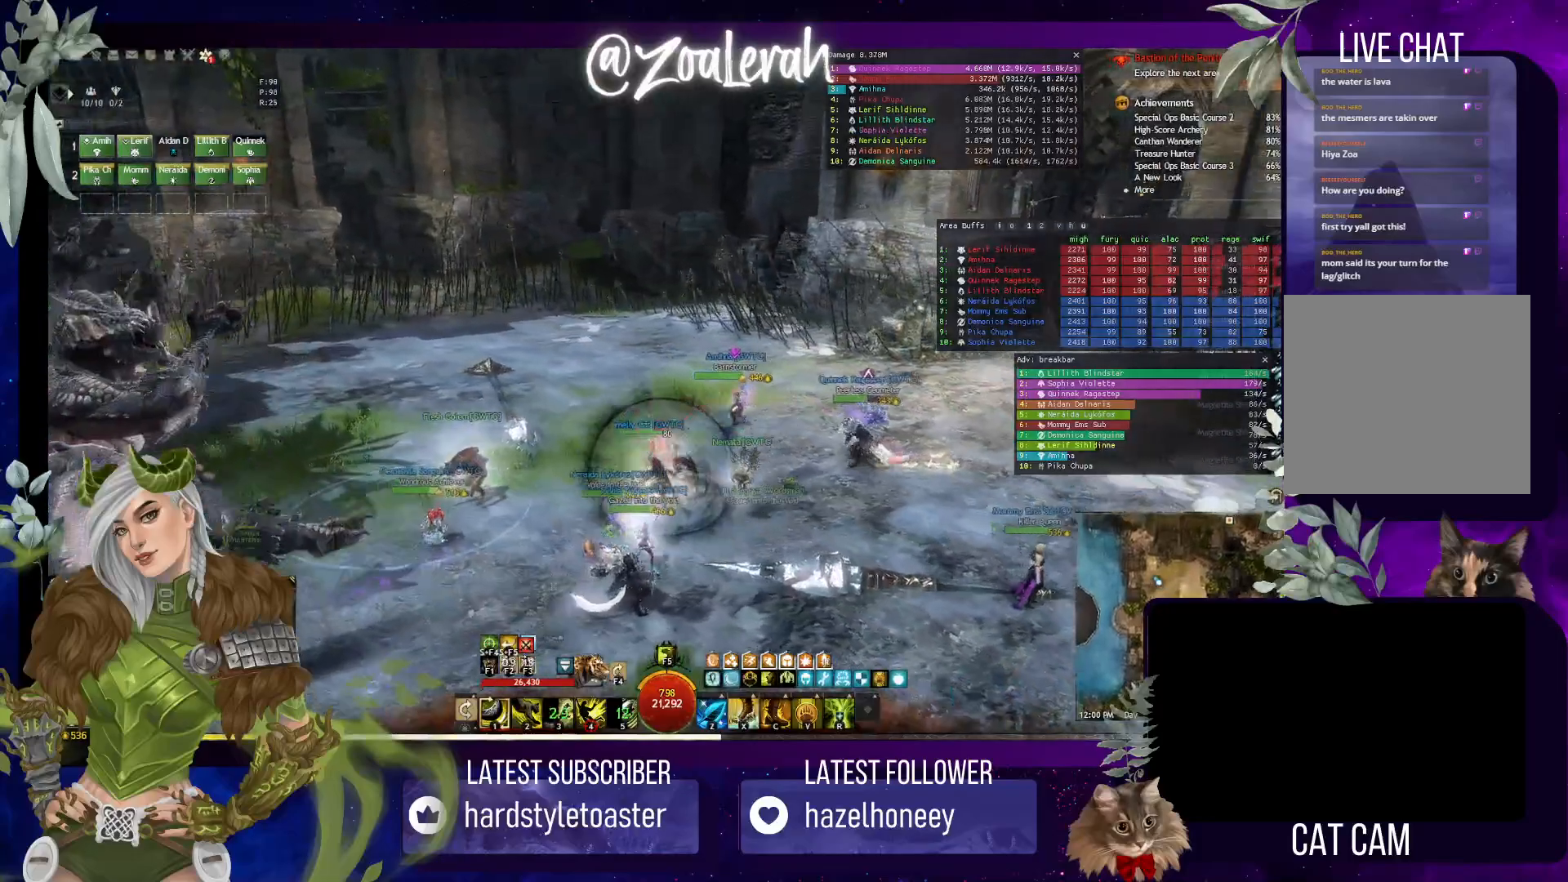
{"keys": ["w"], "events": [[84, "q", "up"]]}
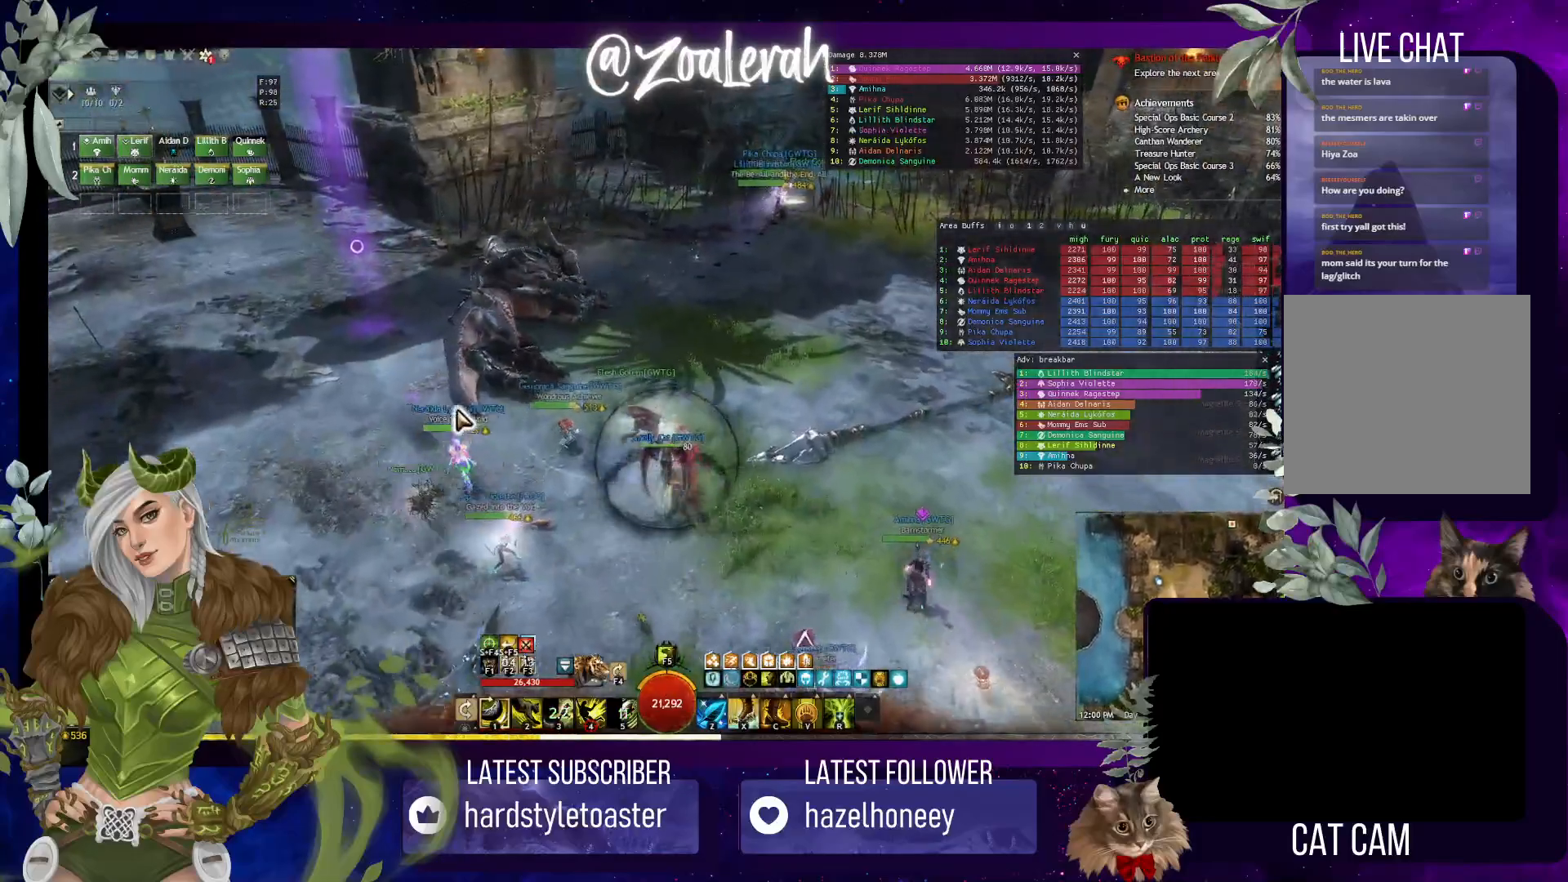
{"keys": ["w"], "events": []}
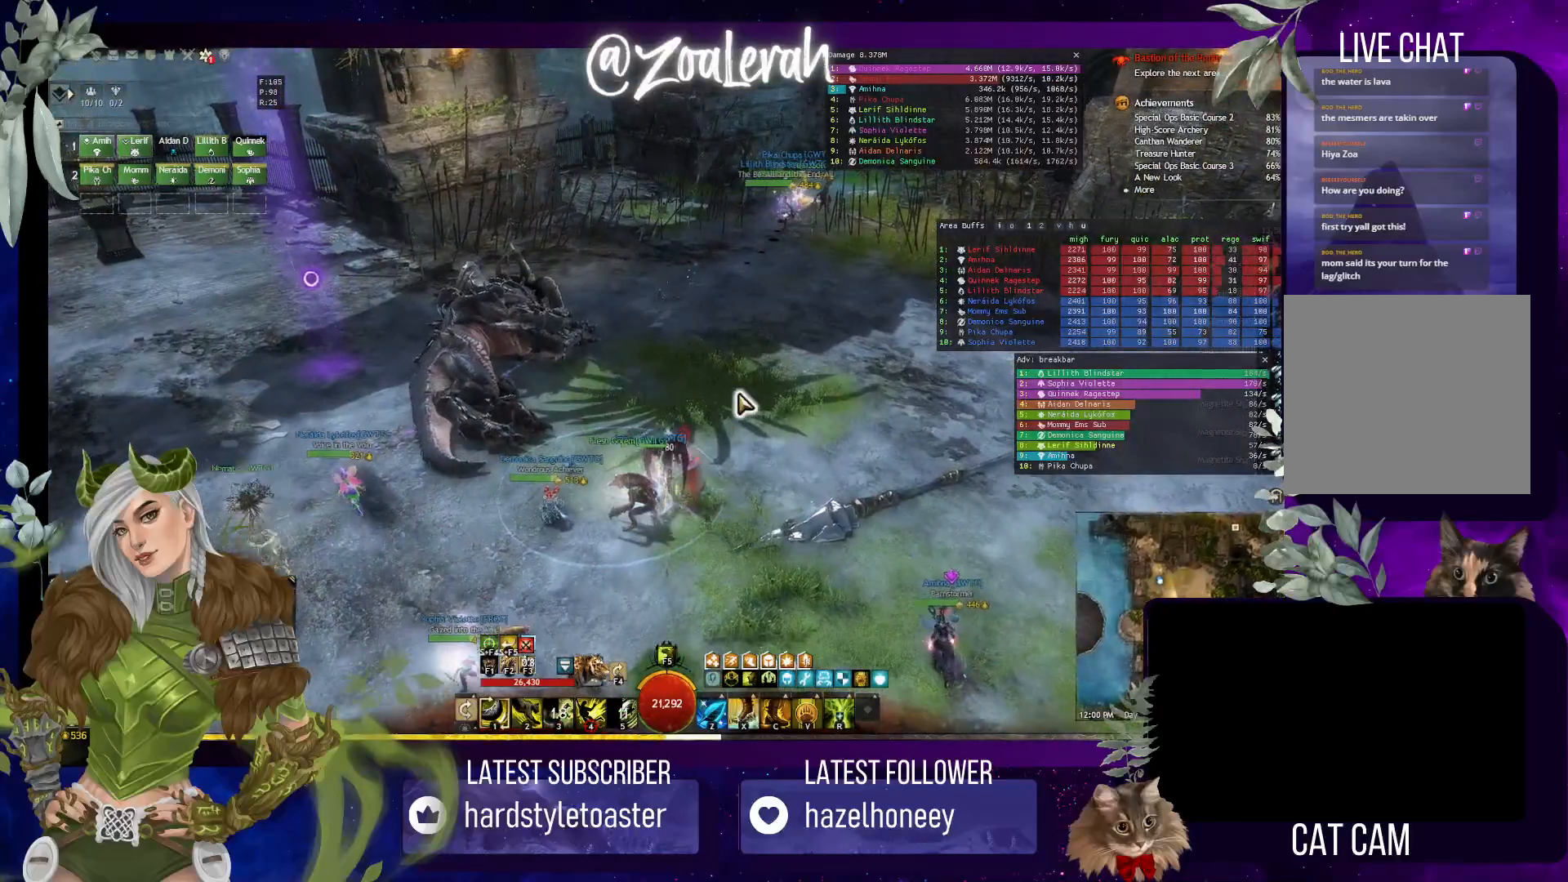
{"keys": ["w"], "events": []}
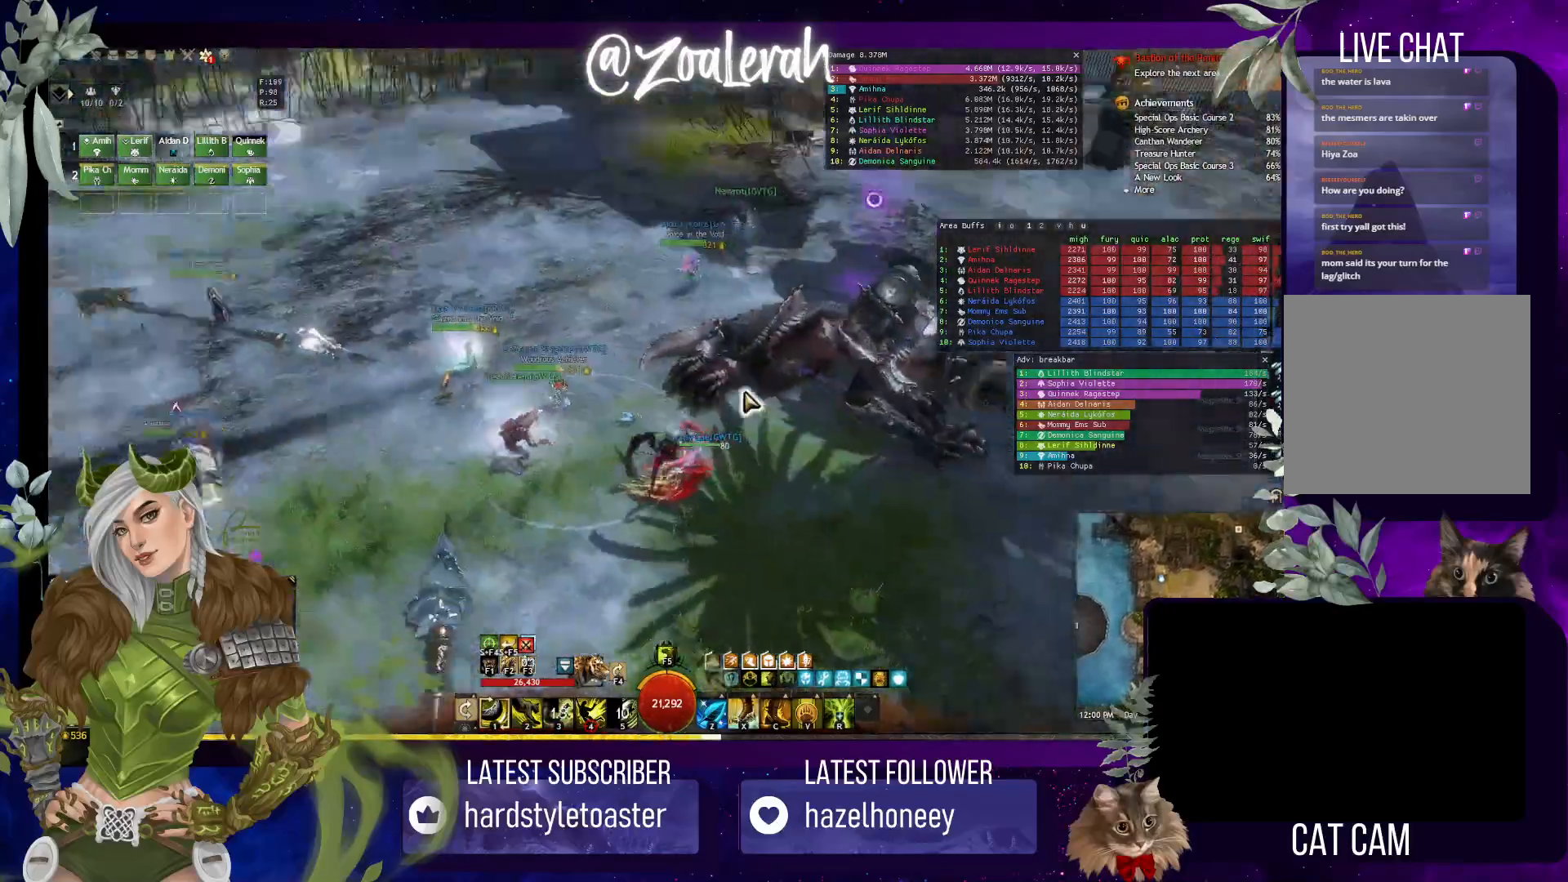
{"keys": ["space", "w"], "events": [[484, "space", "down"]]}
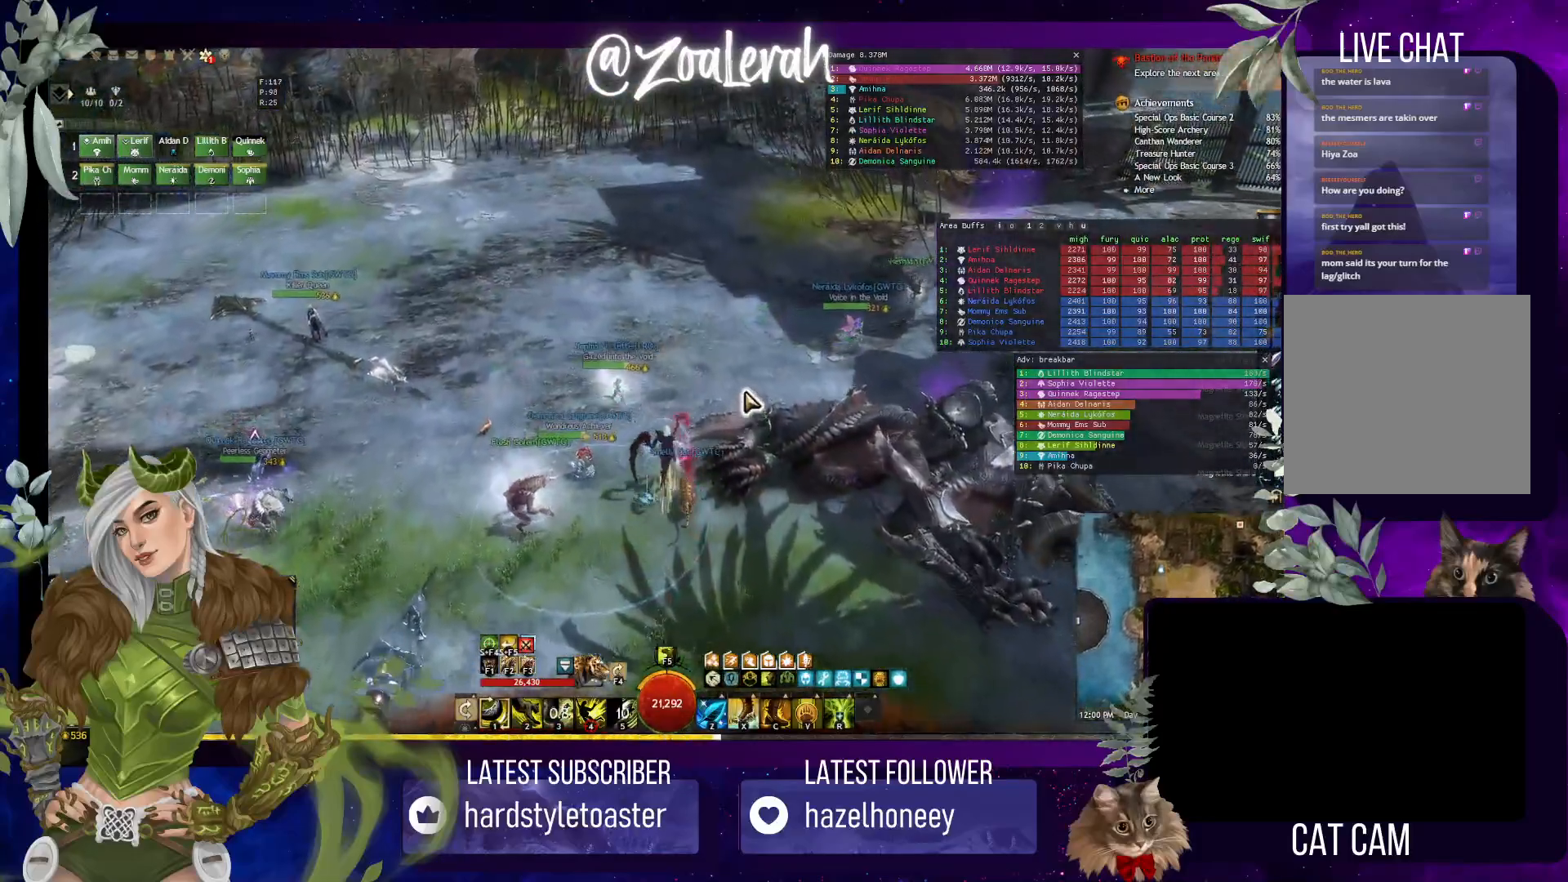
{"keys": ["w"], "events": [[217, "space", "up"]]}
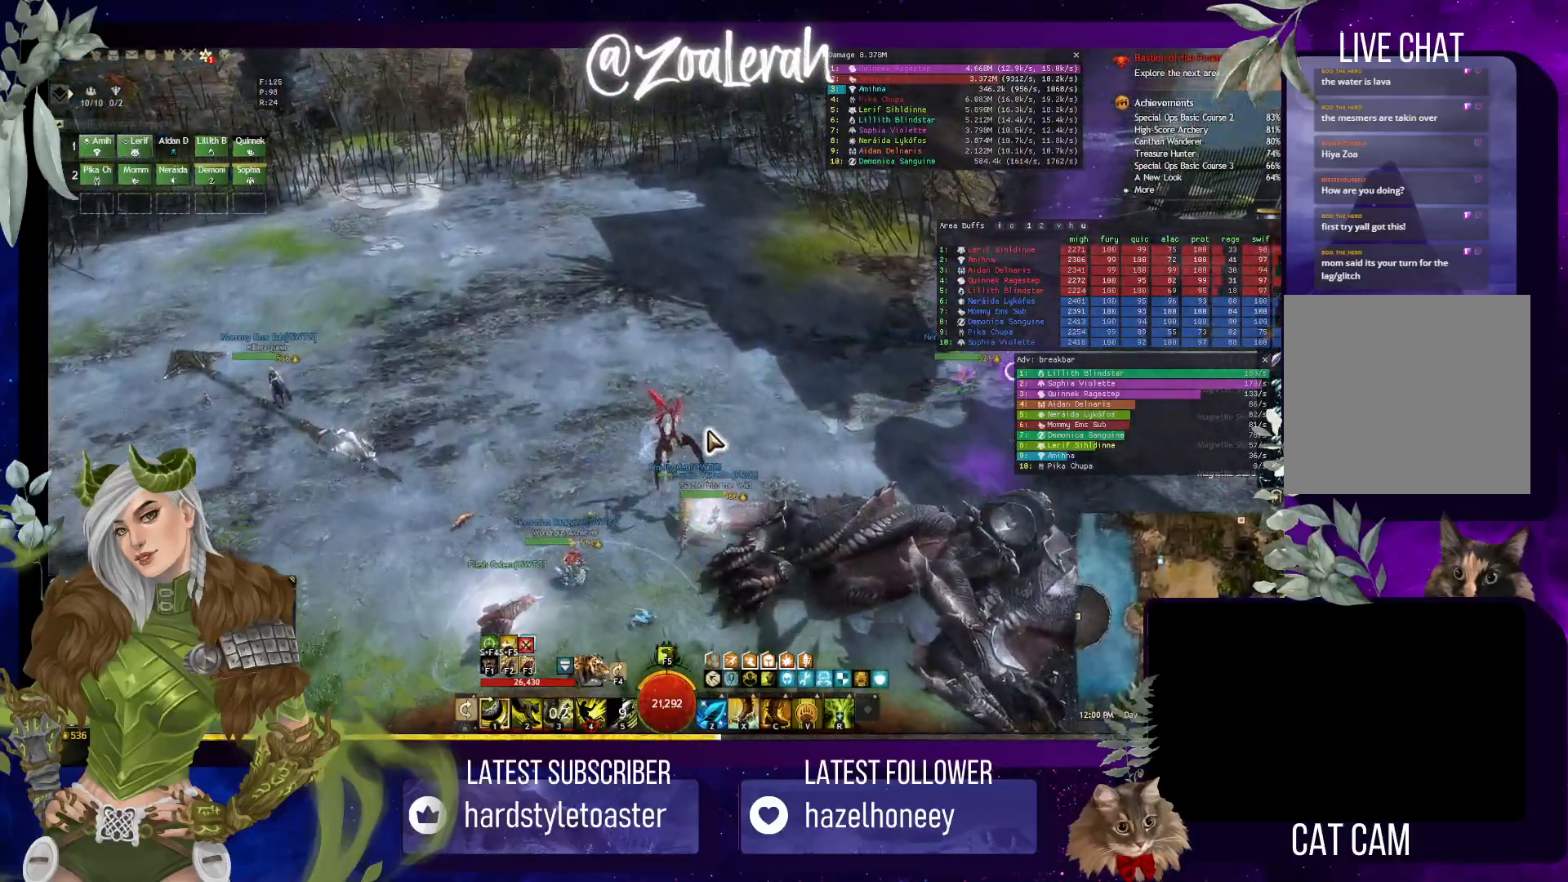
{"keys": ["w"], "events": []}
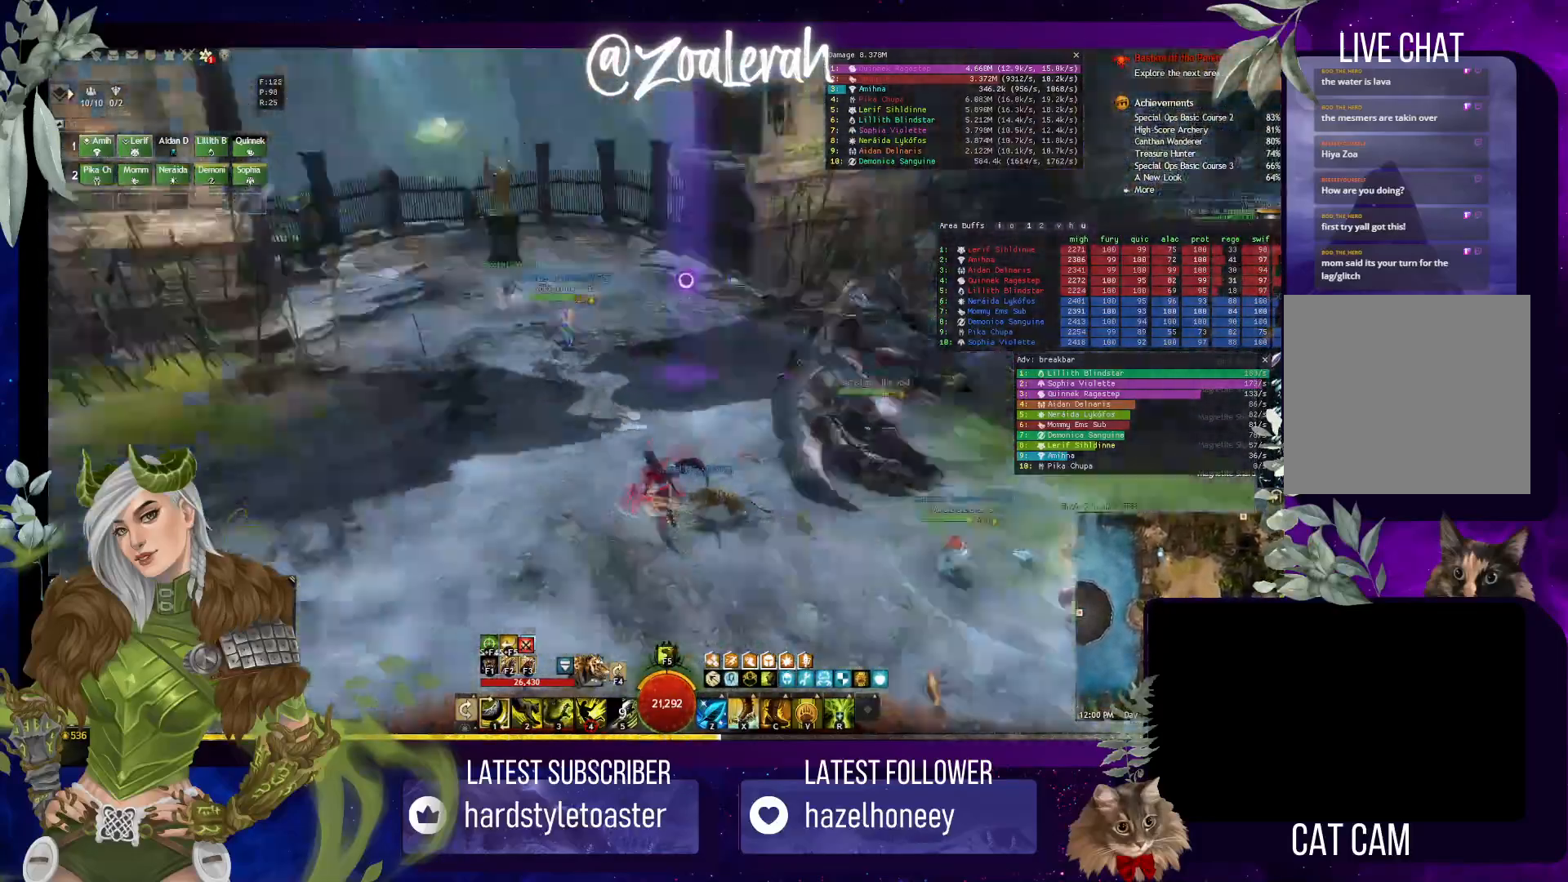
{"keys": ["d", "w"], "events": [[450, "d", "down"]]}
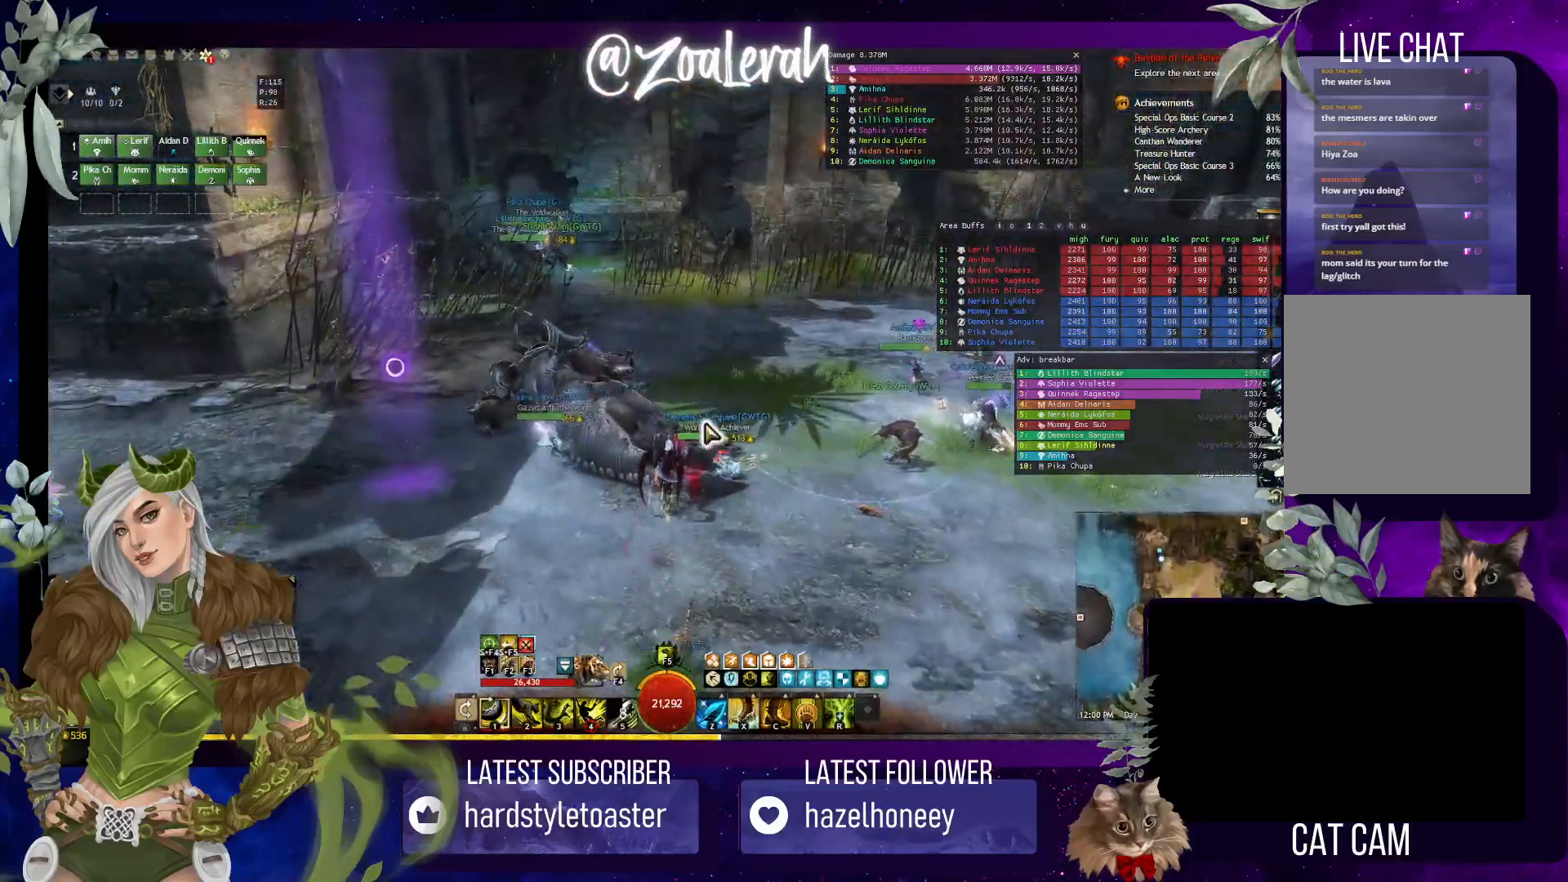
{"keys": ["w"], "events": [[300, "d", "up"]]}
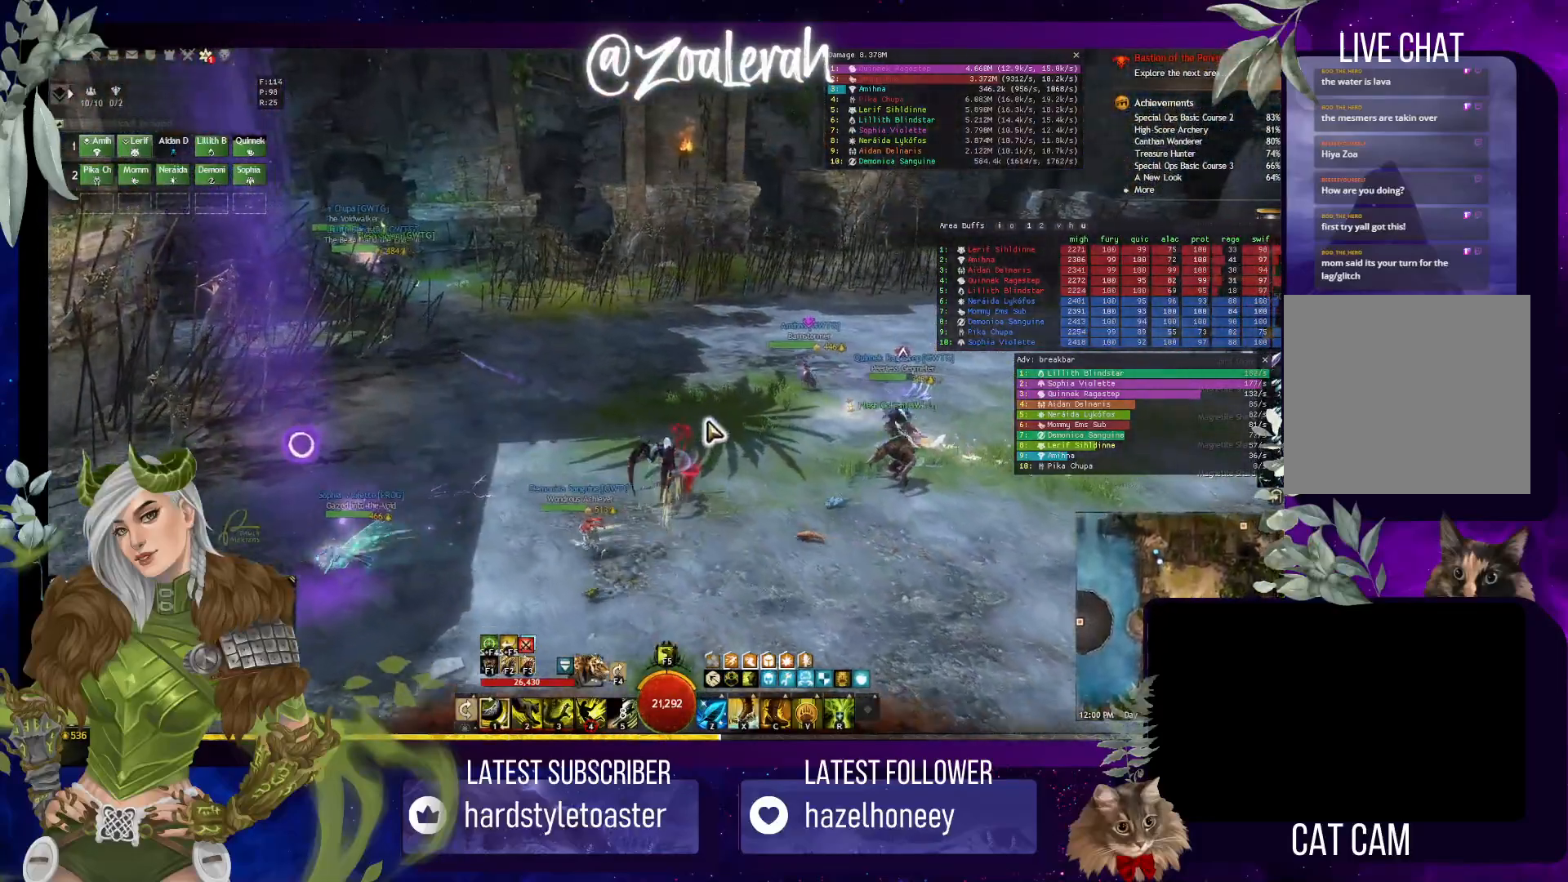
{"keys": ["w"], "events": []}
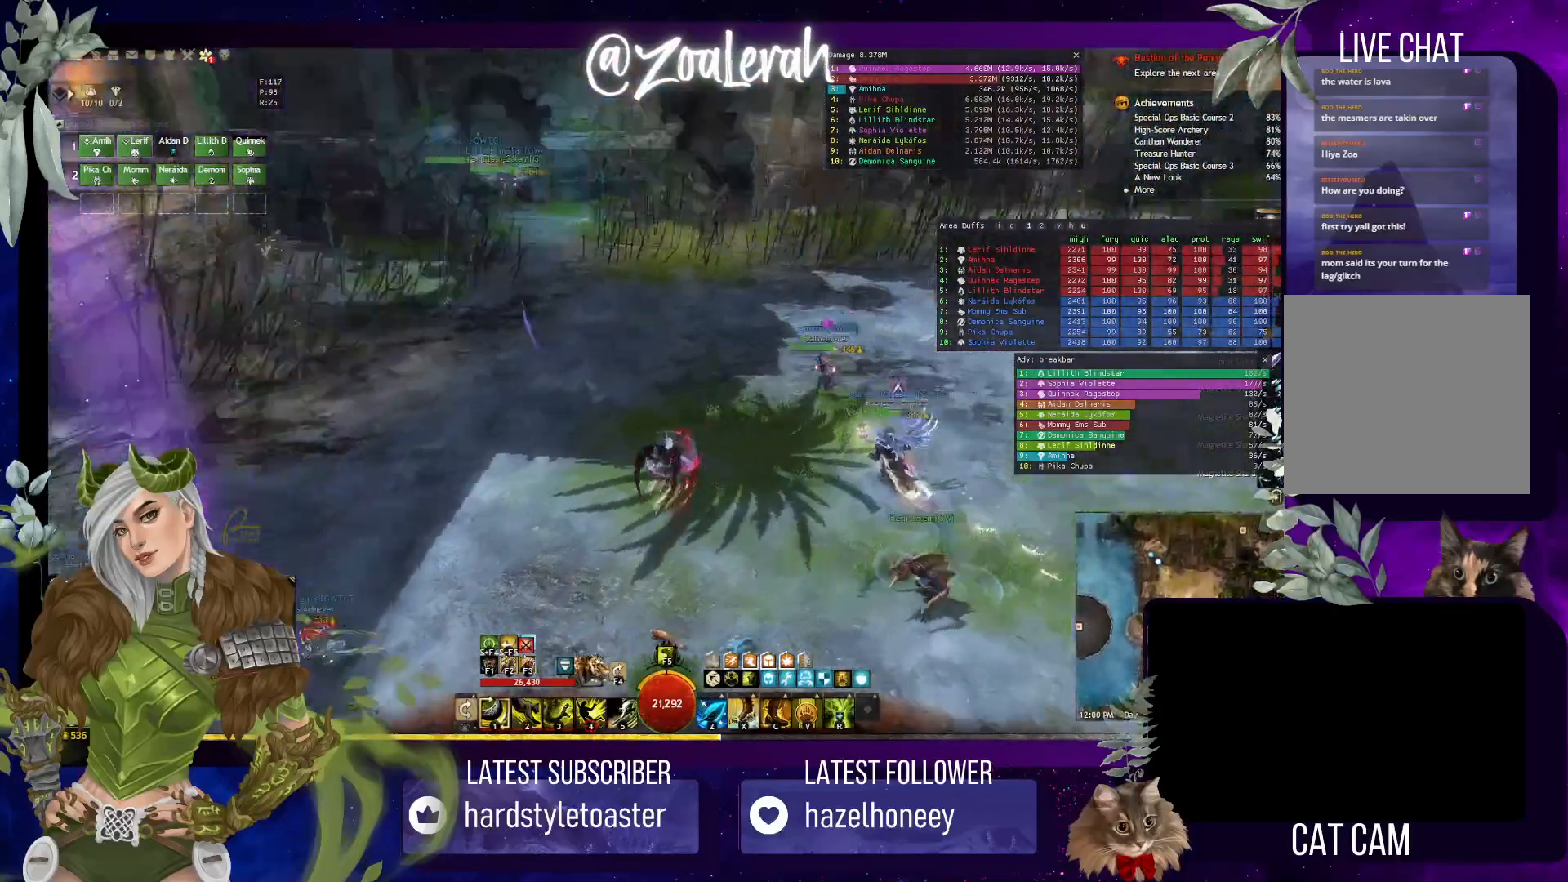
{"keys": ["w"], "events": []}
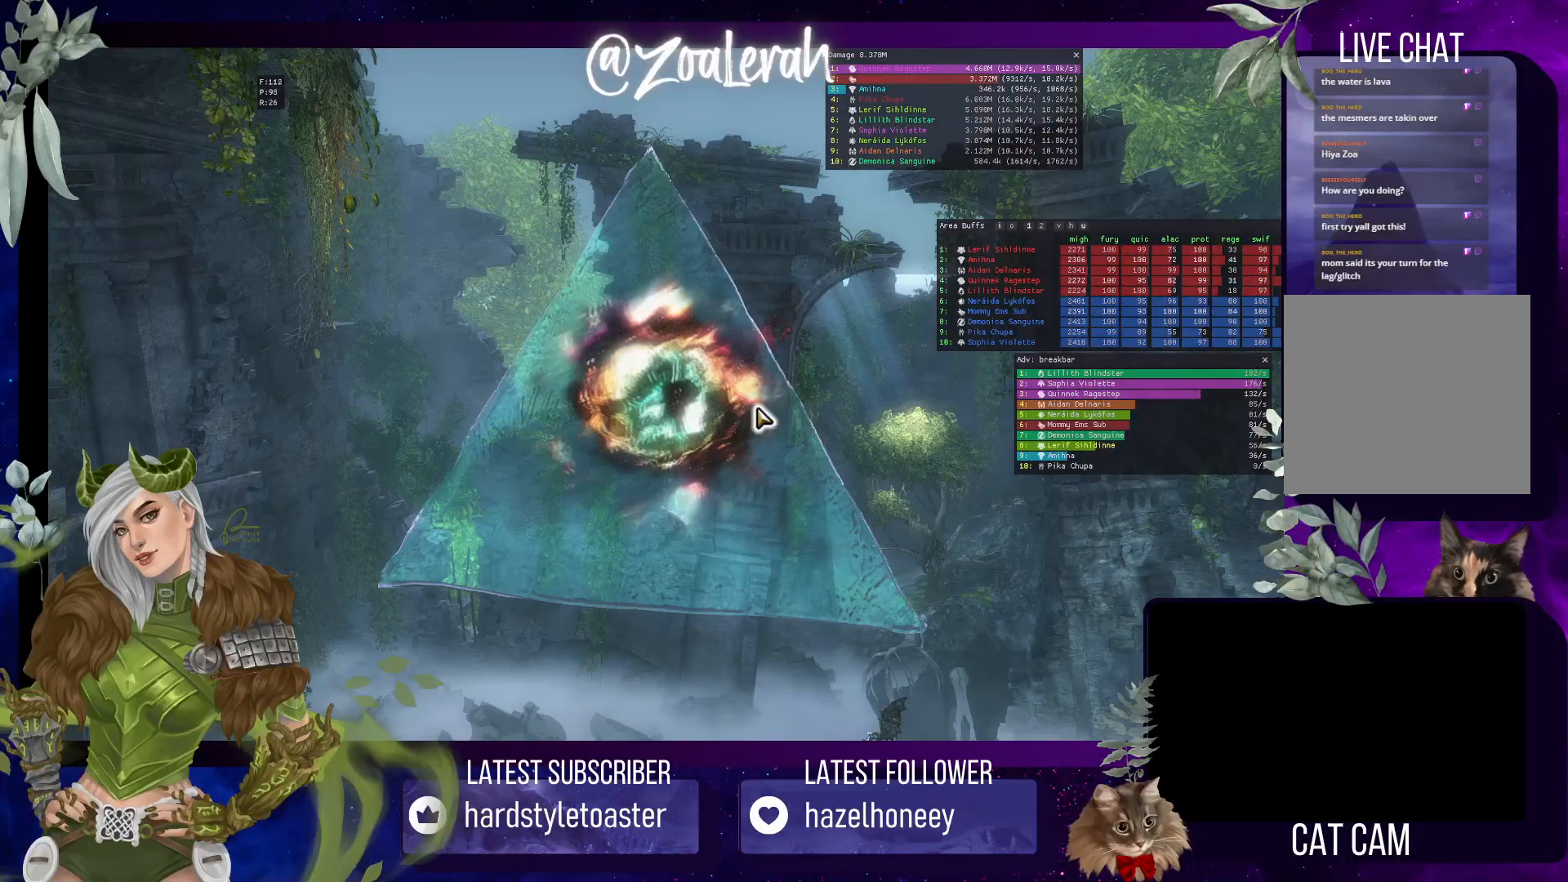
{"keys": [], "events": [[334, "w", "up"]]}
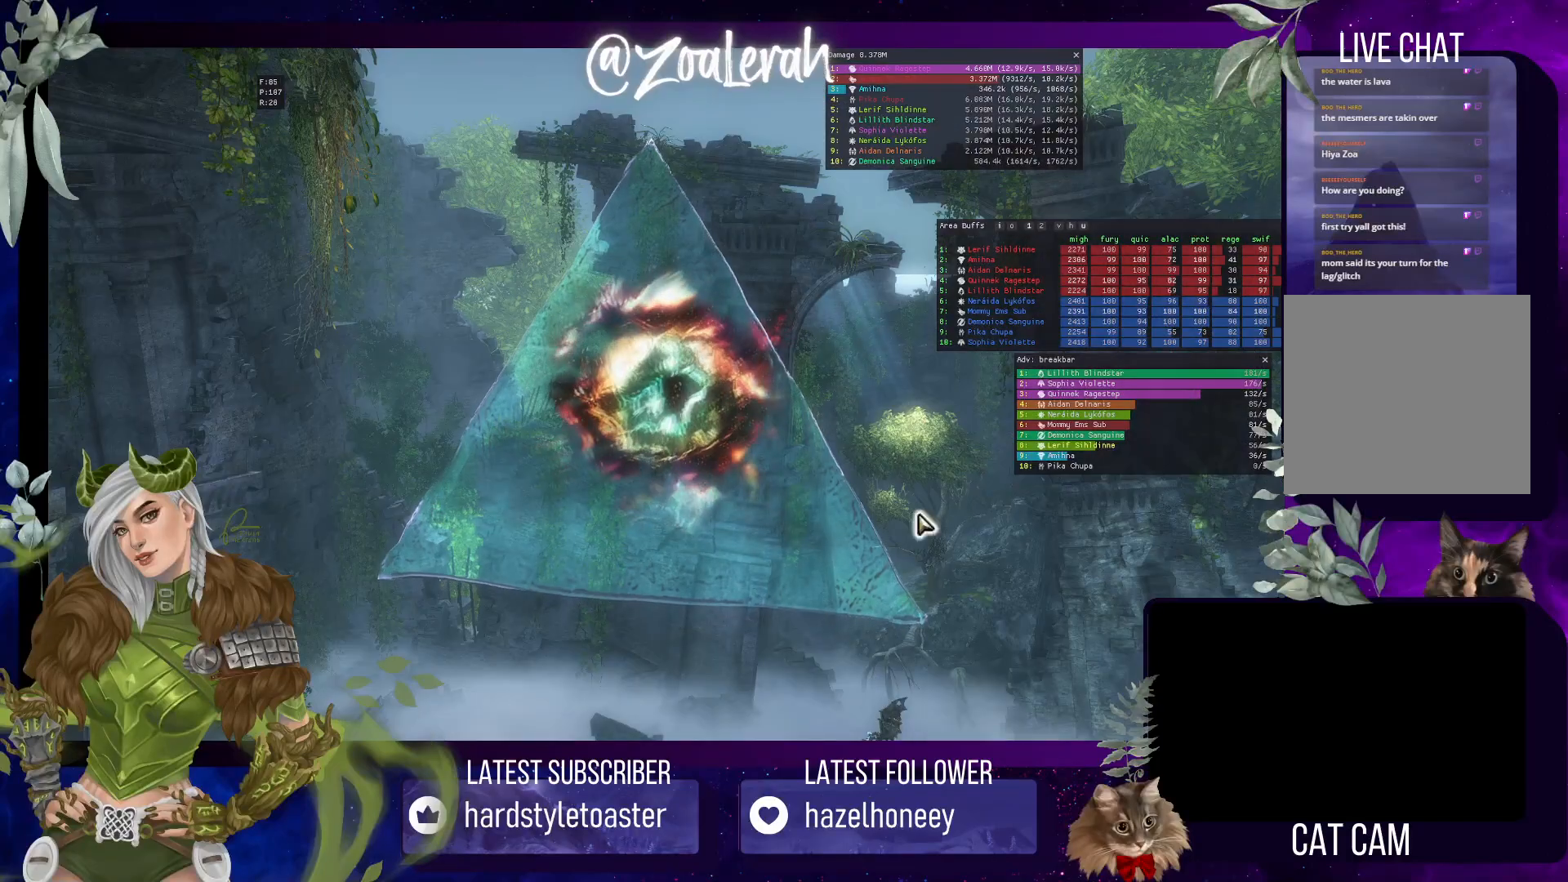
{"keys": [], "events": []}
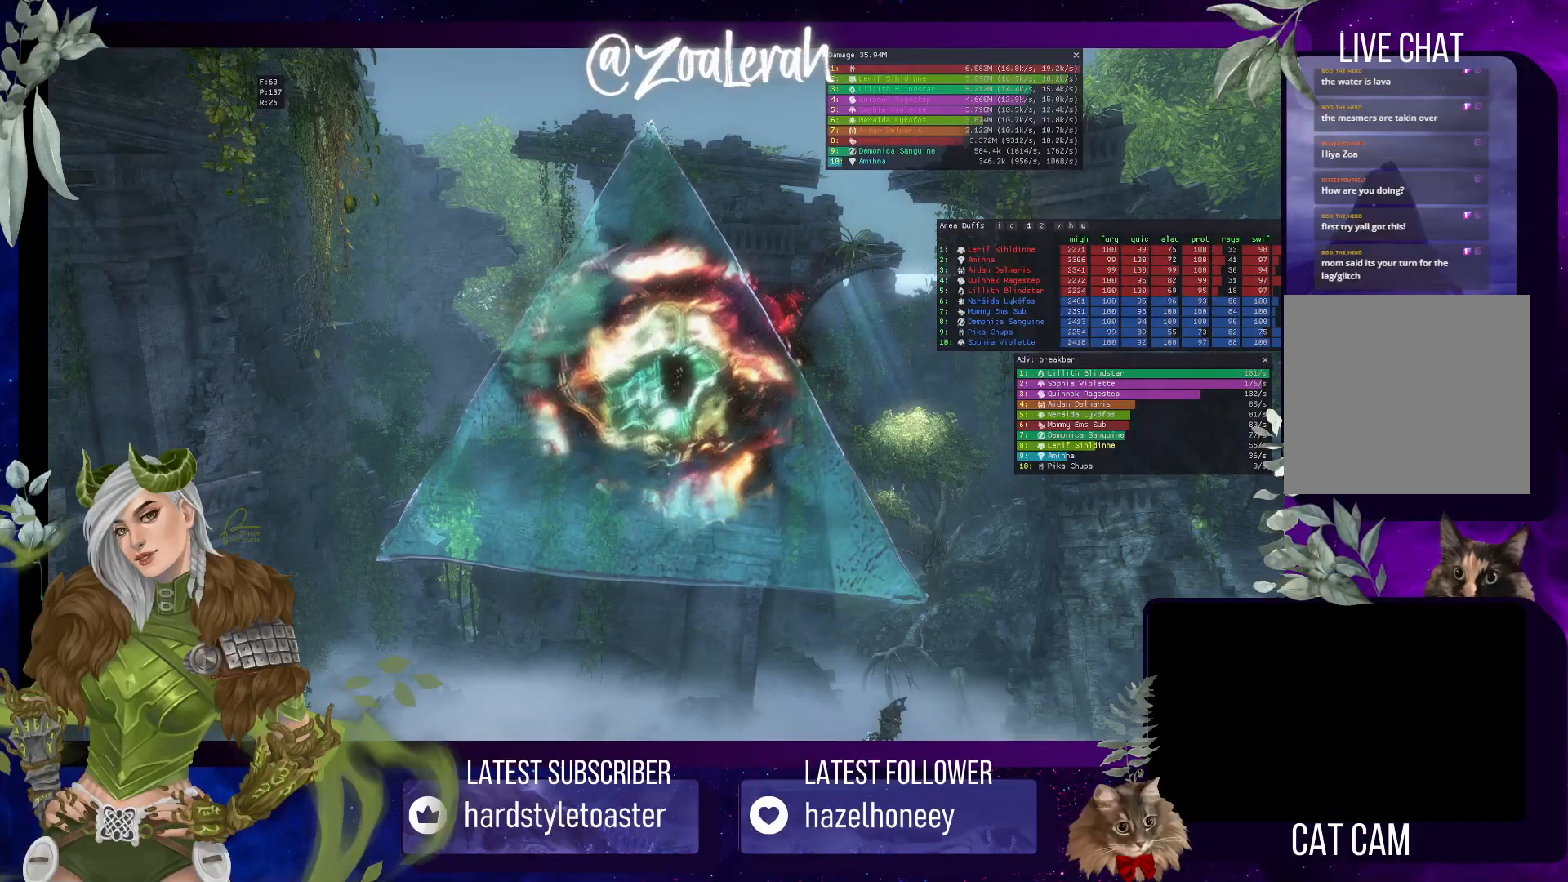
{"keys": [], "events": []}
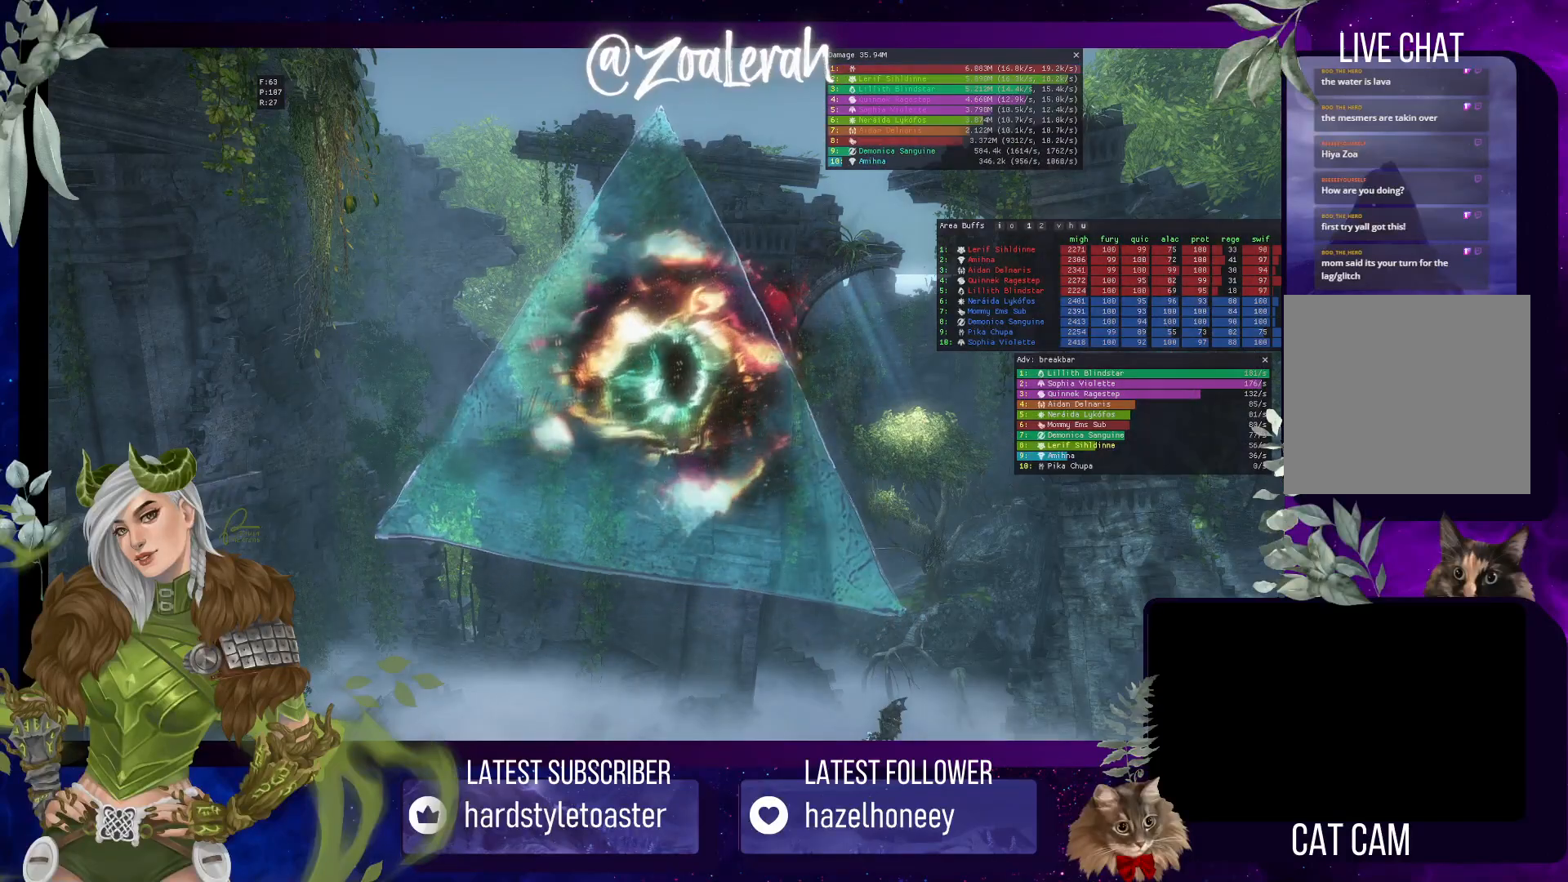
{"keys": [], "events": []}
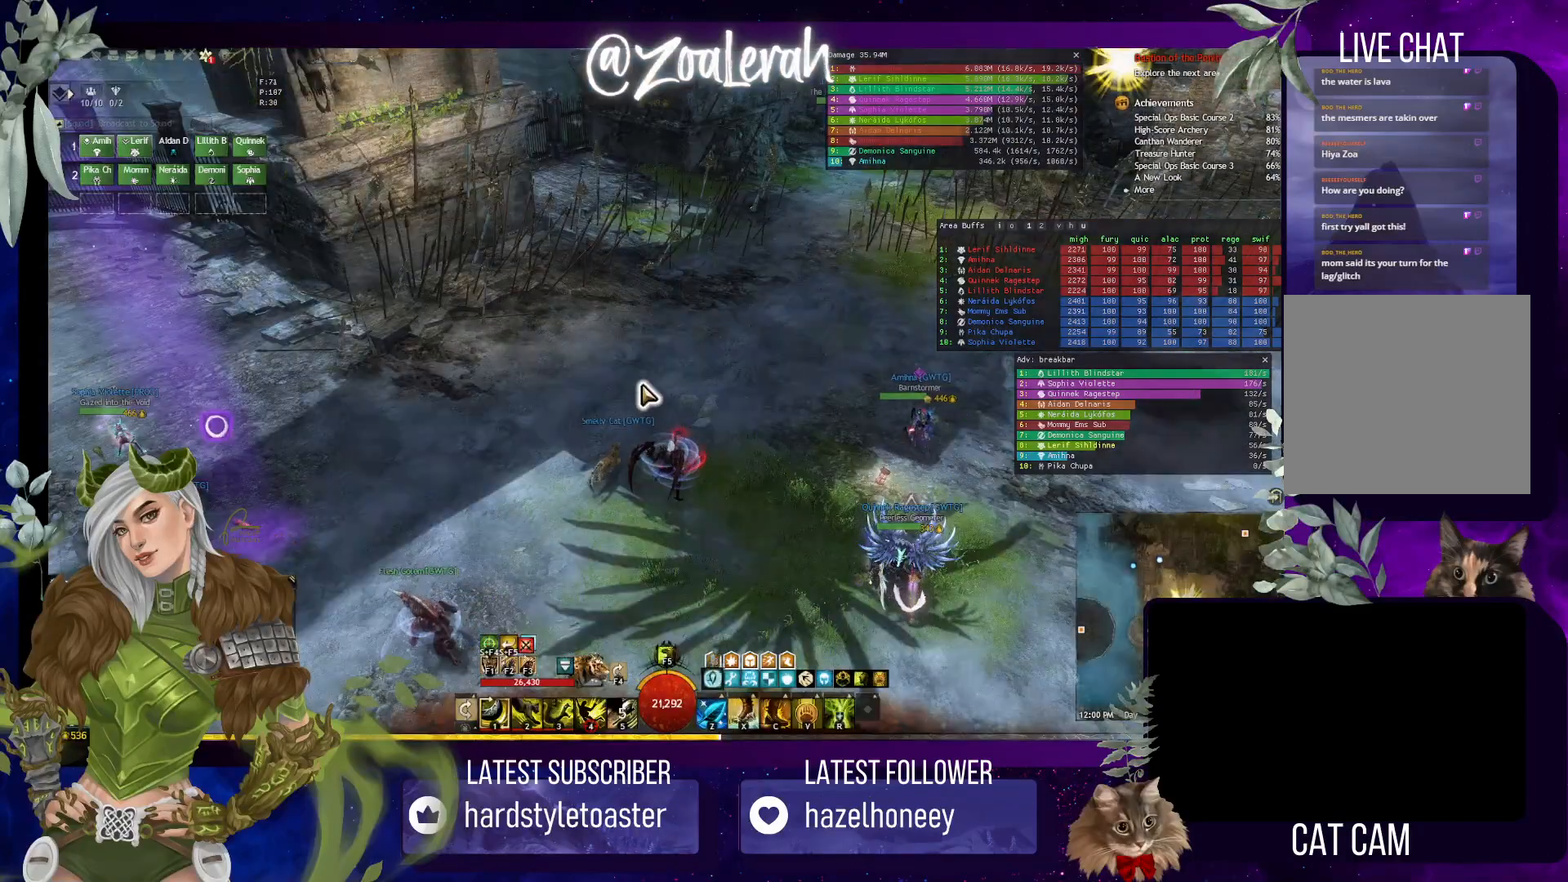
{"keys": ["w"], "events": [[350, "w", "down"]]}
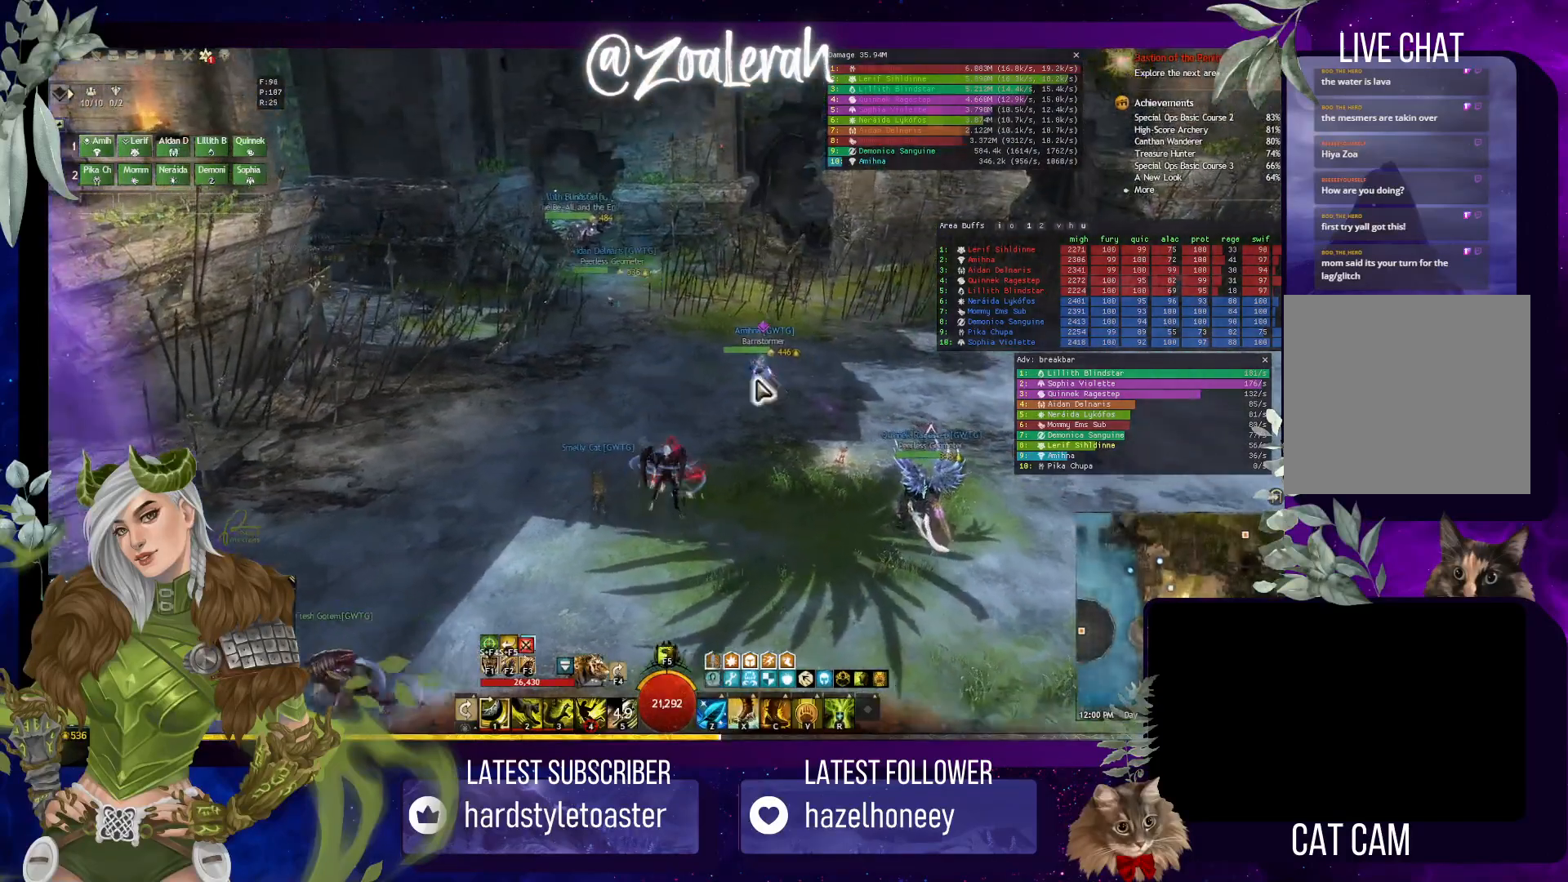
{"keys": ["w"], "events": []}
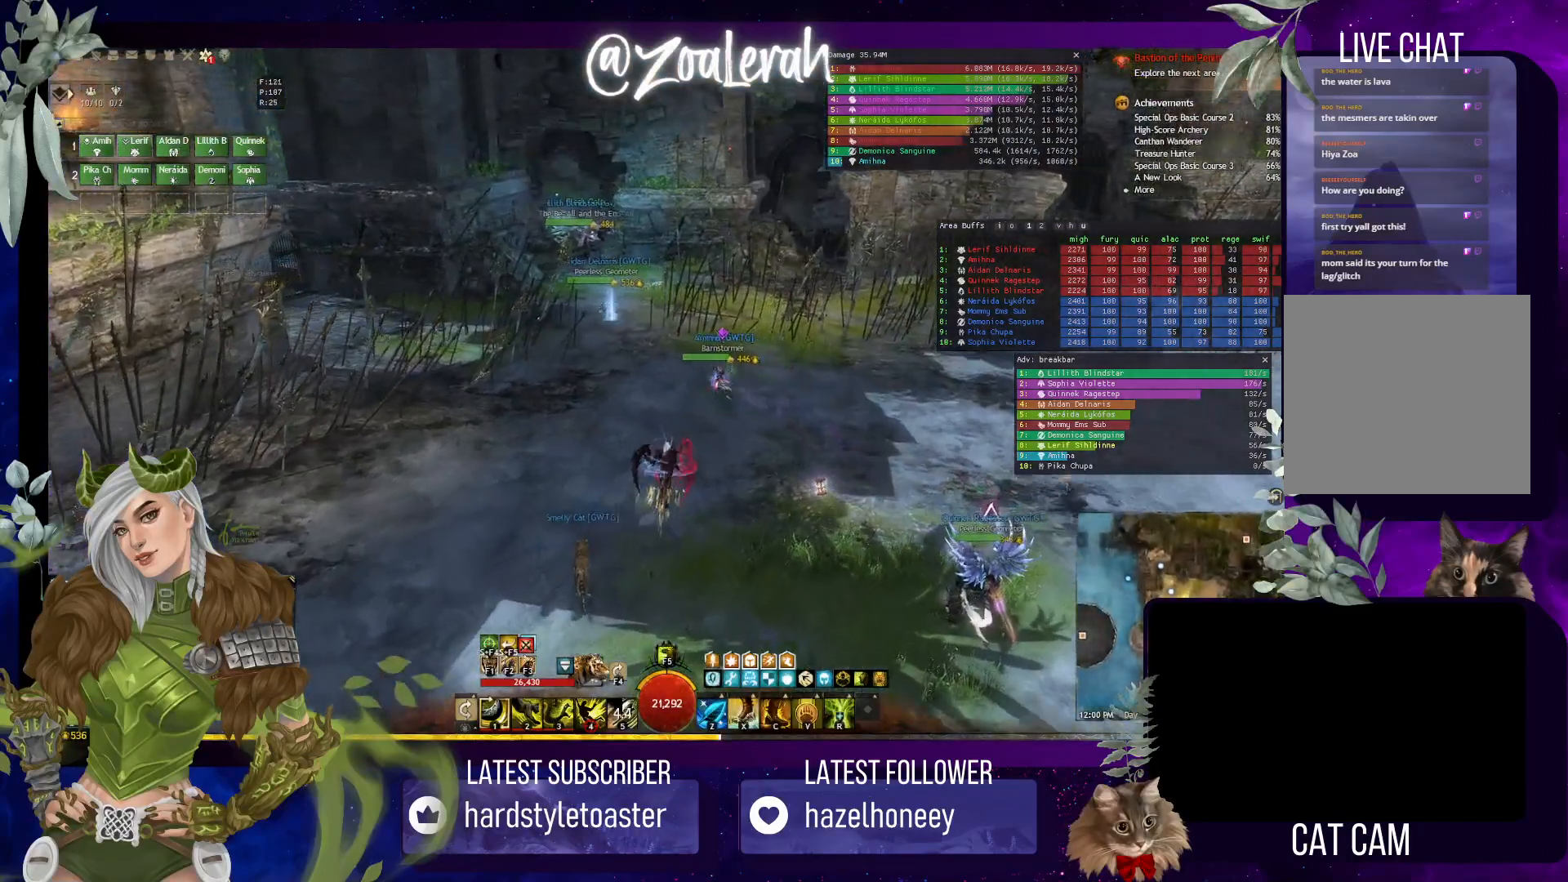
{"keys": ["w"], "events": []}
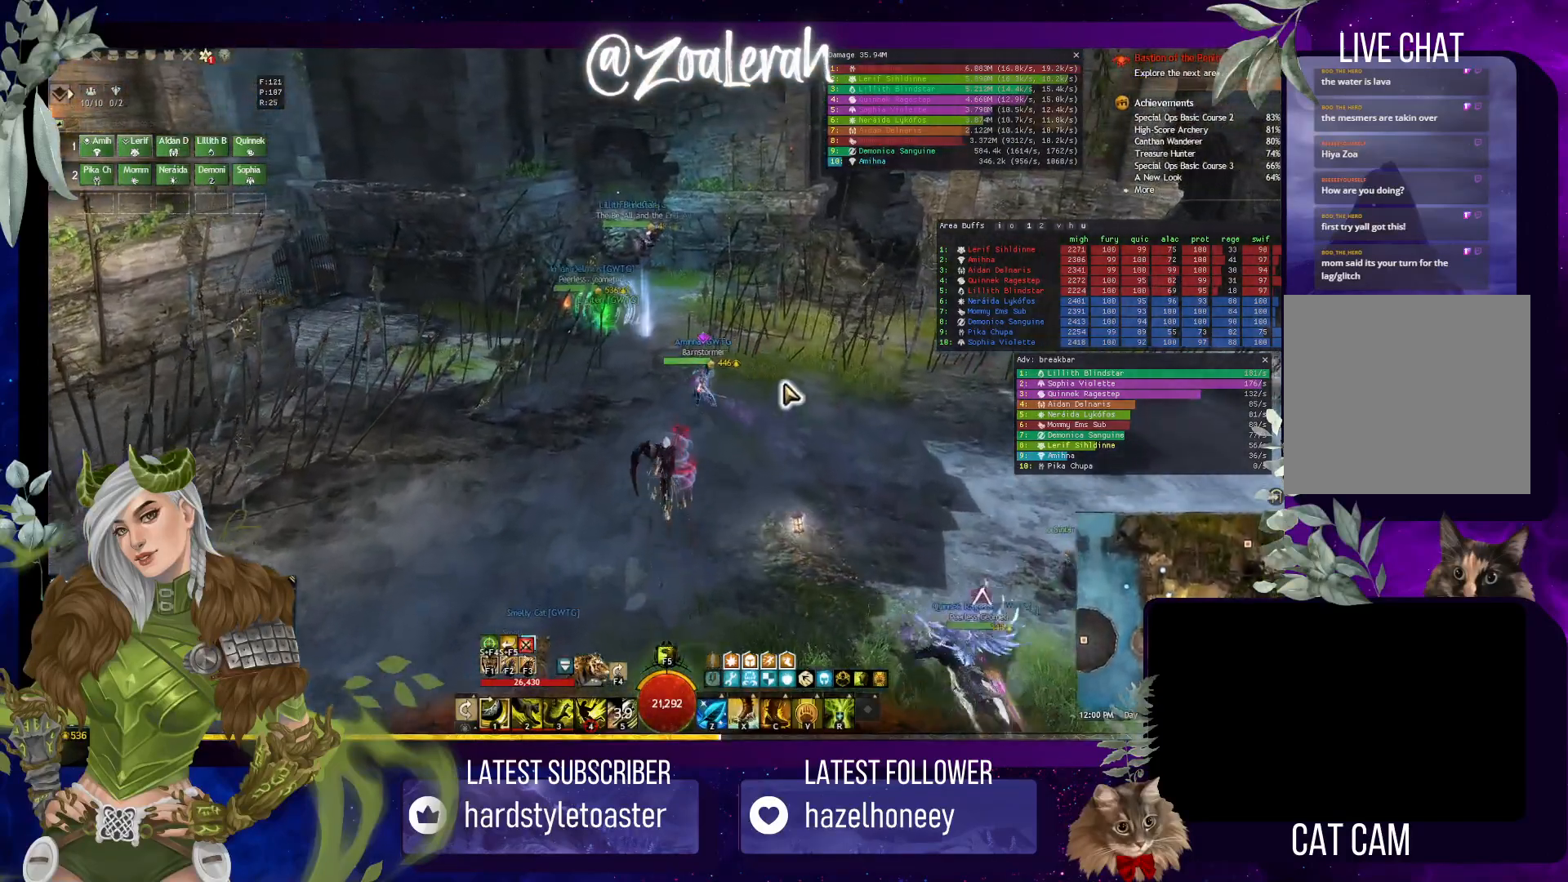
{"keys": ["w"], "events": [[84, "space", "down"], [384, "space", "up"]]}
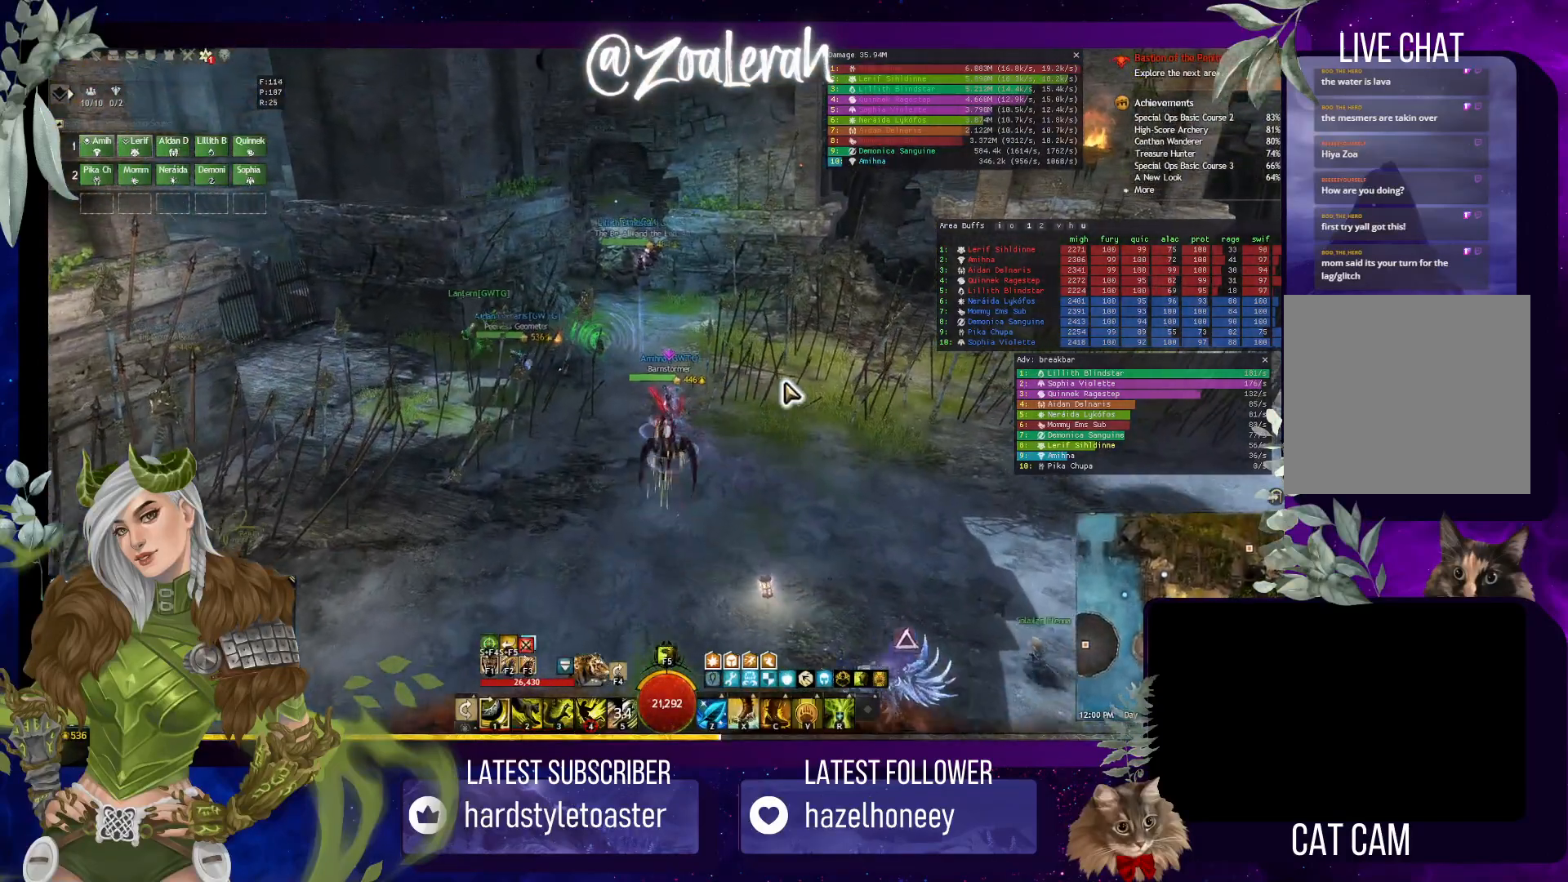
{"keys": ["space", "w"], "events": [[234, "space", "down"]]}
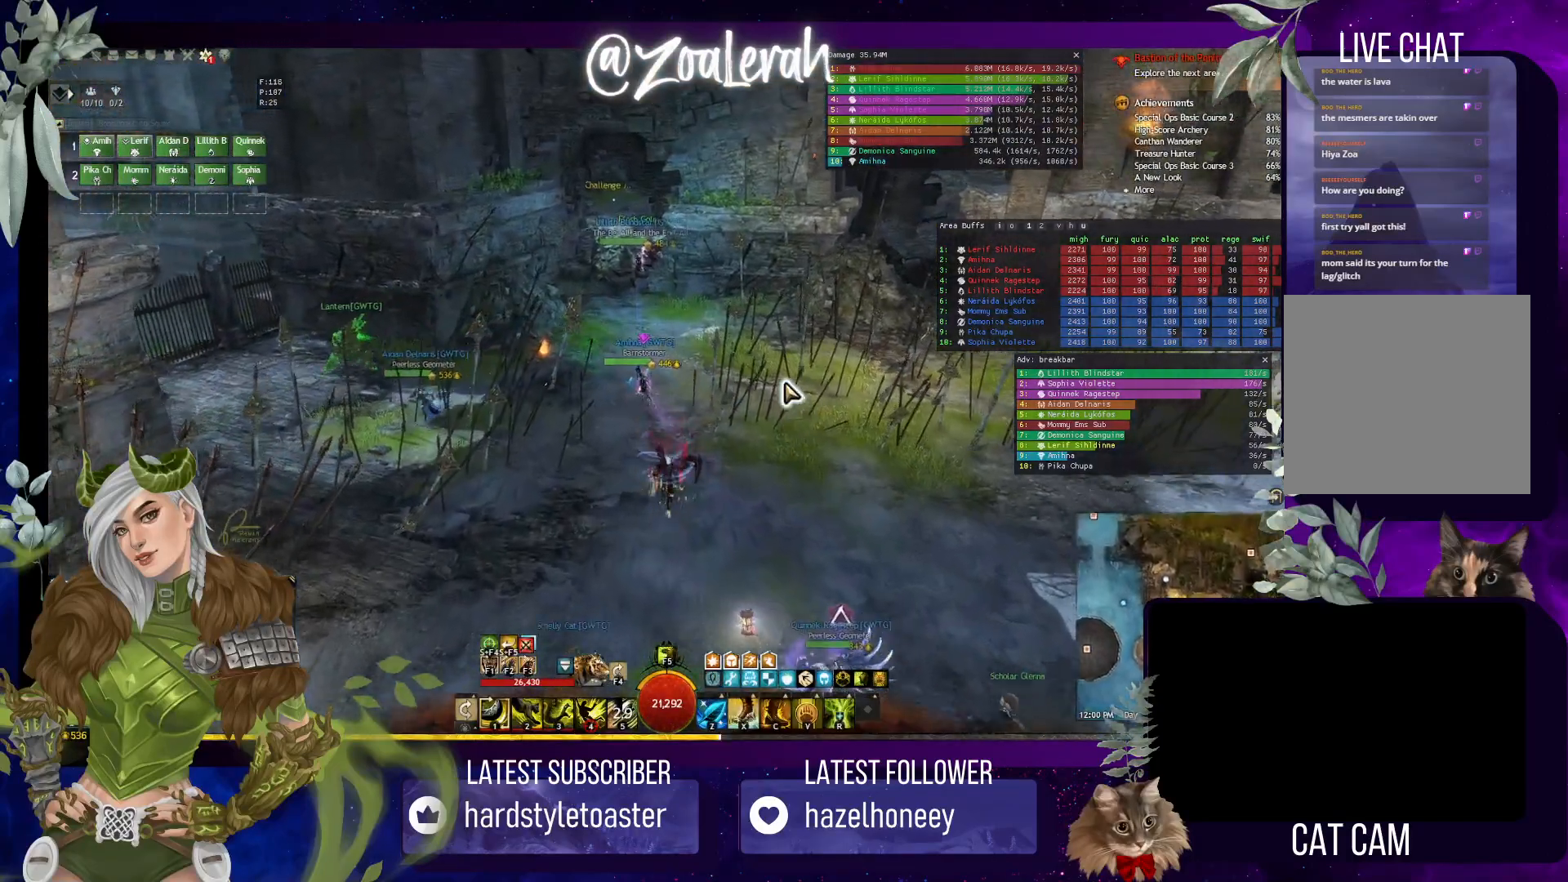
{"keys": [], "events": [[34, "space", "up"], [300, "w", "up"]]}